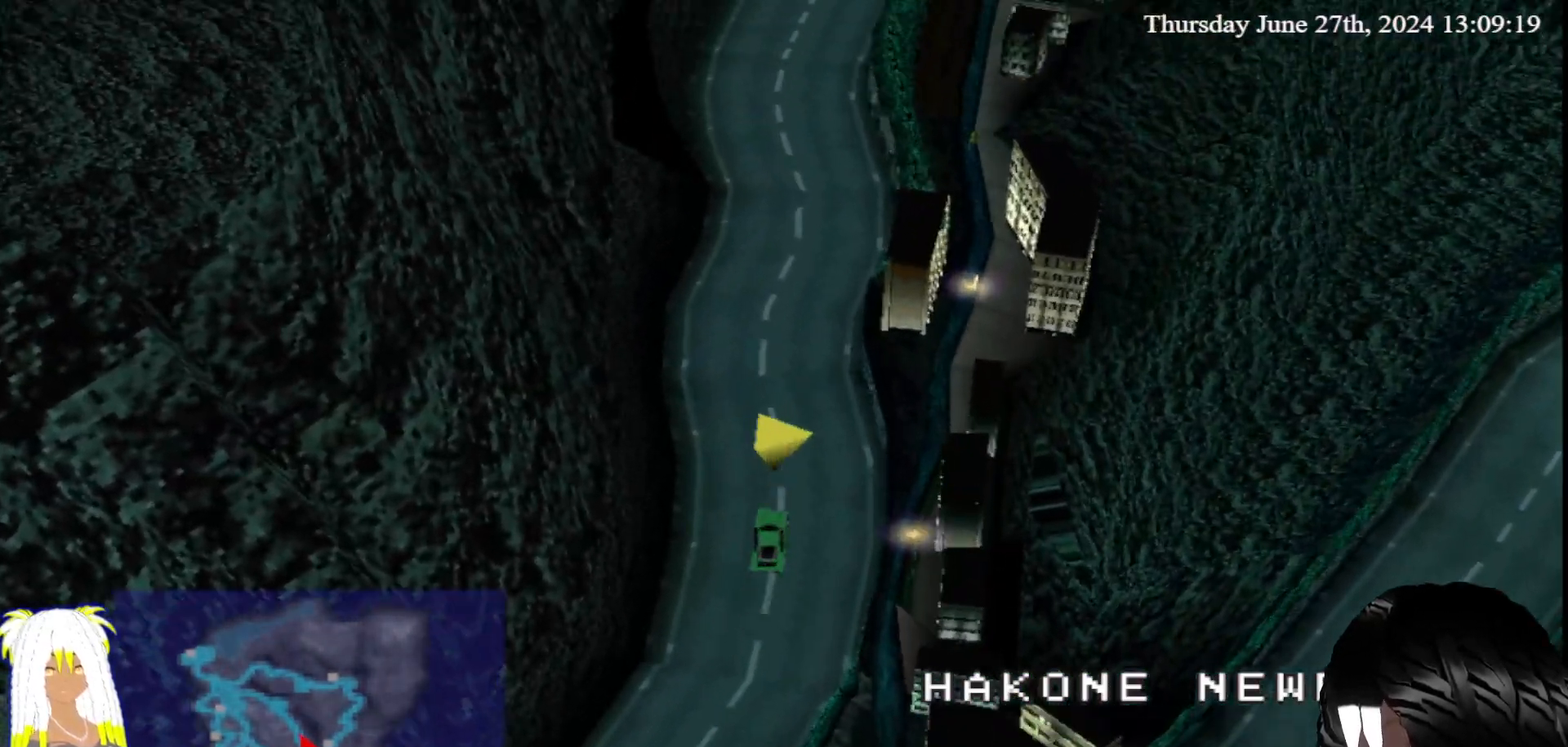
Gameplay with a controller (PlayStation layout); each line is a JSON object with the inputs held at the frame after it (dt_ms = milliseconds from this image to that frame). "events" lists button and stick changes between this image and that frame as [ms after this image, input, new state], when the widget could be followed in between. Not read: L3 R3.
{"dt_ms": 500, "buttons": ["CROSS"], "left_stick": "center", "right_stick": "center", "events": []}
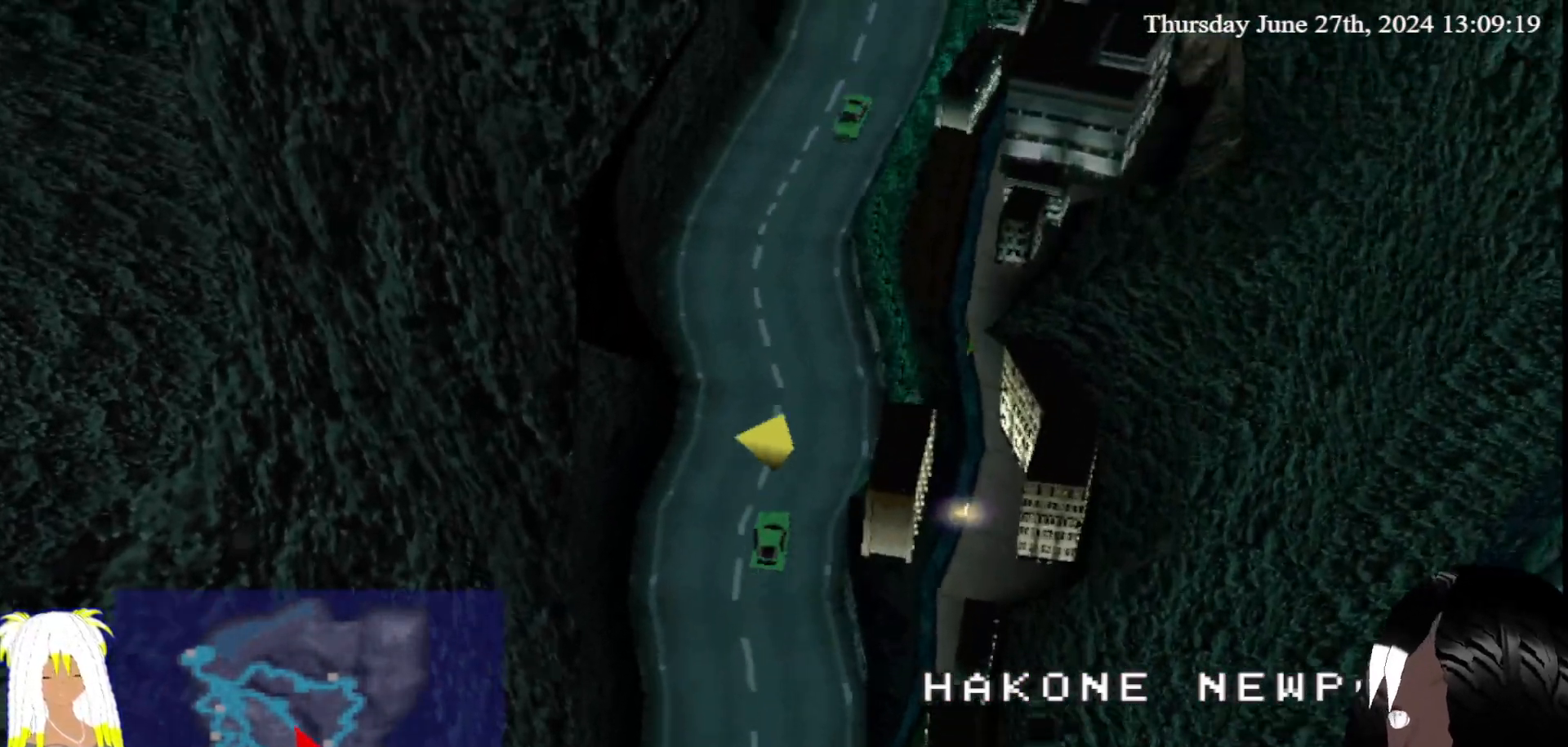
{"dt_ms": 500, "buttons": ["CROSS"], "left_stick": "down-right", "right_stick": "center", "events": [[200, "left_stick", "left"], [333, "left_stick", "center"], [467, "left_stick", "down-right"]]}
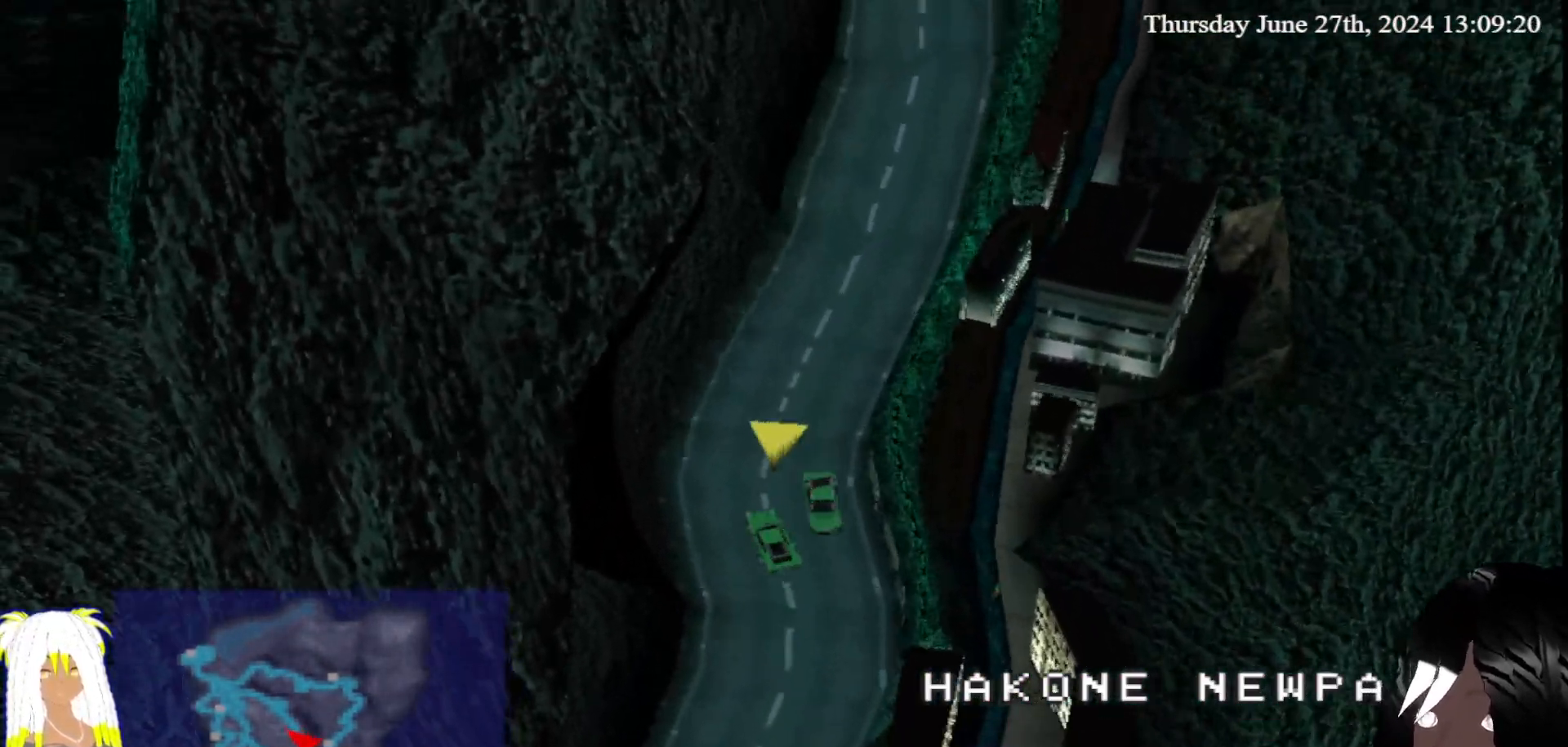
{"dt_ms": 500, "buttons": ["CROSS"], "left_stick": "center", "right_stick": "center"}
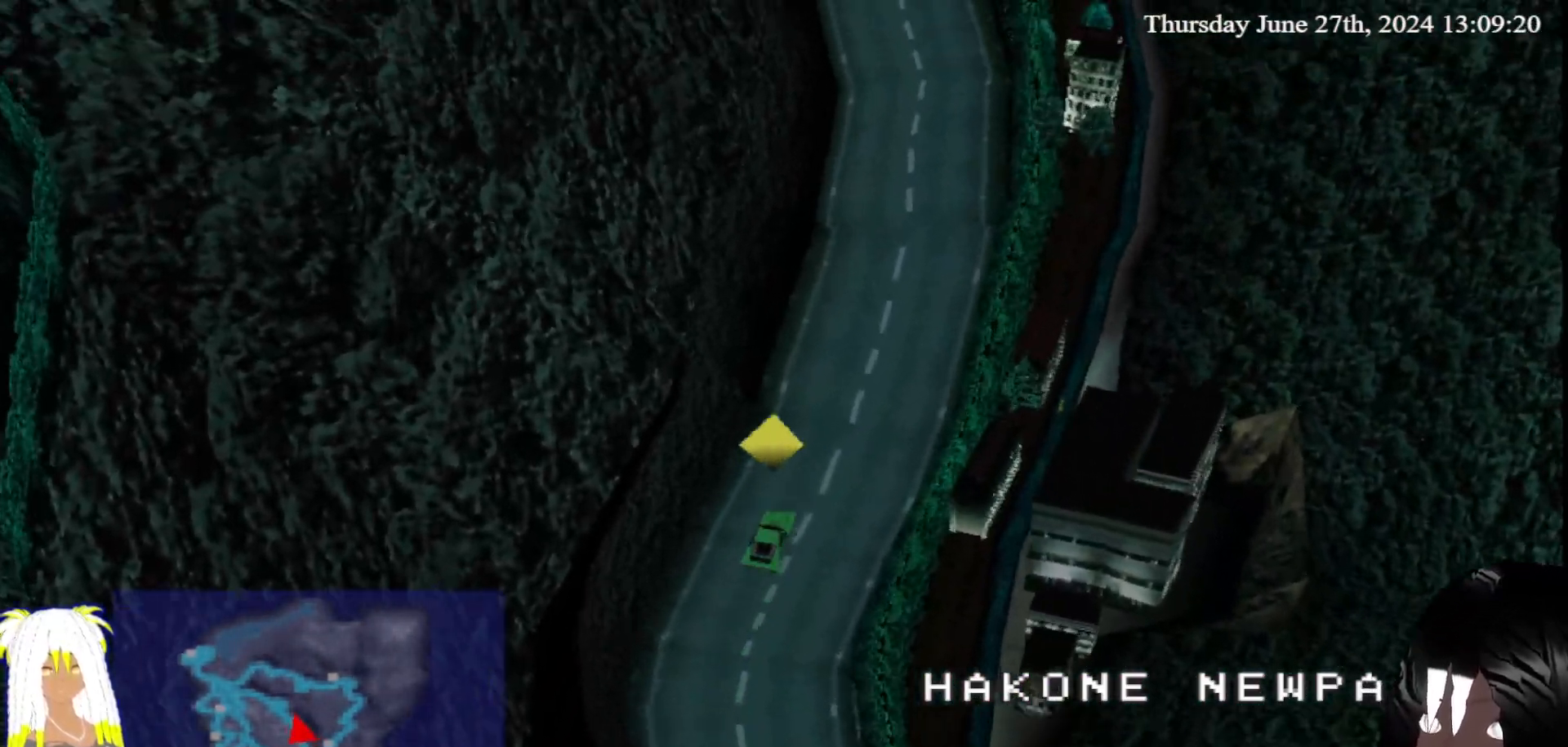
{"dt_ms": 500, "buttons": ["CROSS"], "left_stick": "center", "right_stick": "center", "events": []}
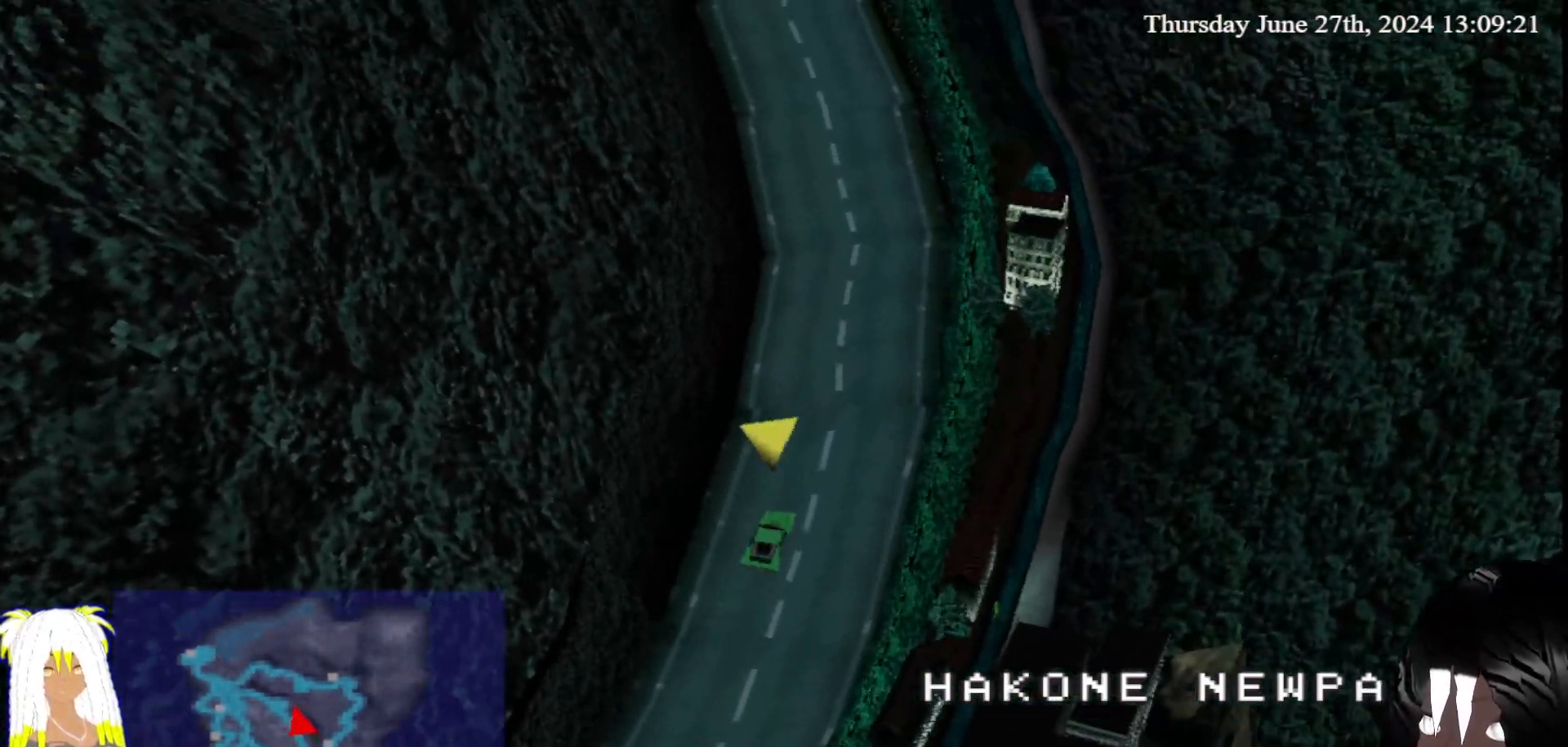
{"dt_ms": 500, "buttons": ["CROSS"], "left_stick": "center", "right_stick": "center", "events": [[17, "left_stick", "left"], [133, "left_stick", "center"]]}
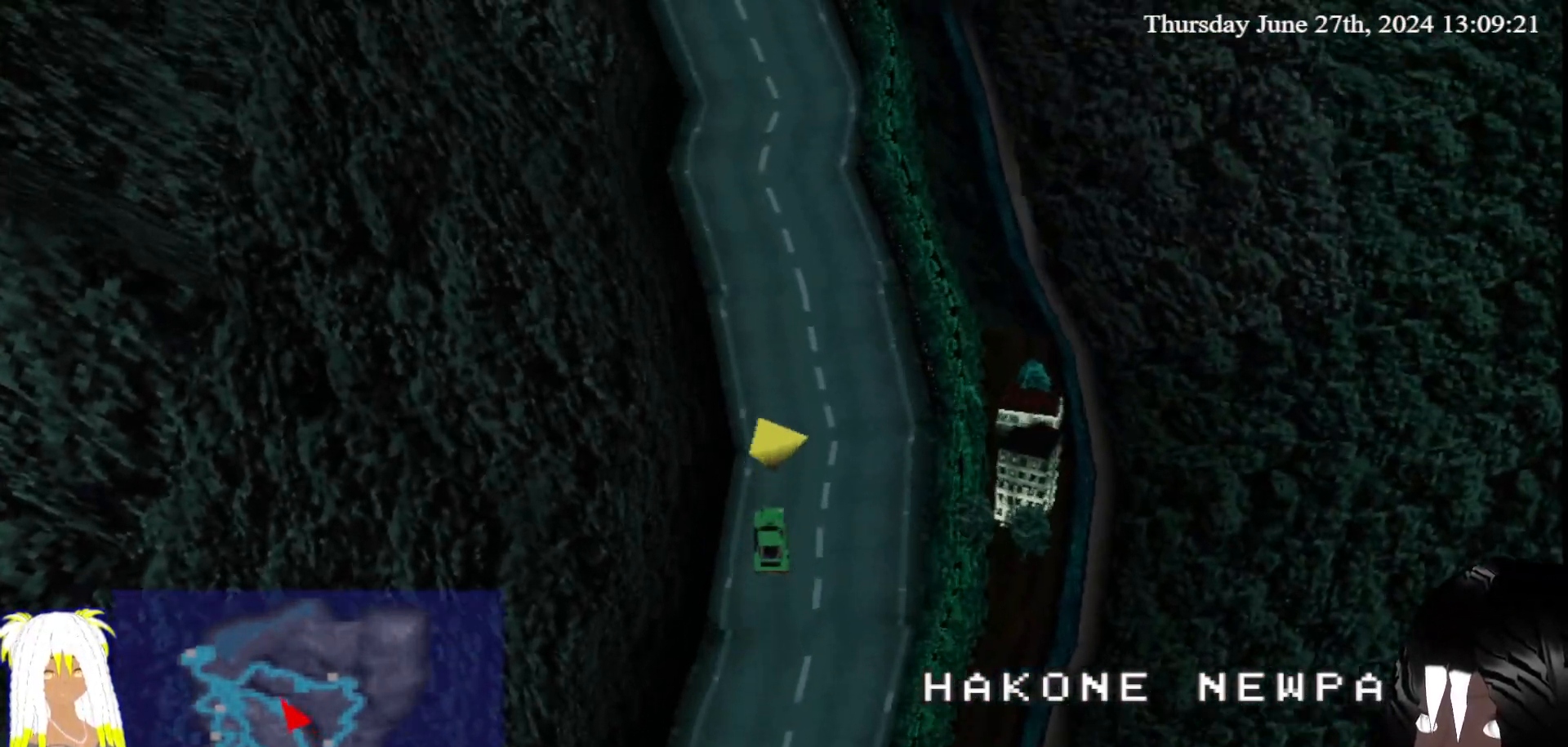
{"dt_ms": 500, "buttons": ["CROSS"], "left_stick": "left", "right_stick": "center", "events": [[467, "left_stick", "left"]]}
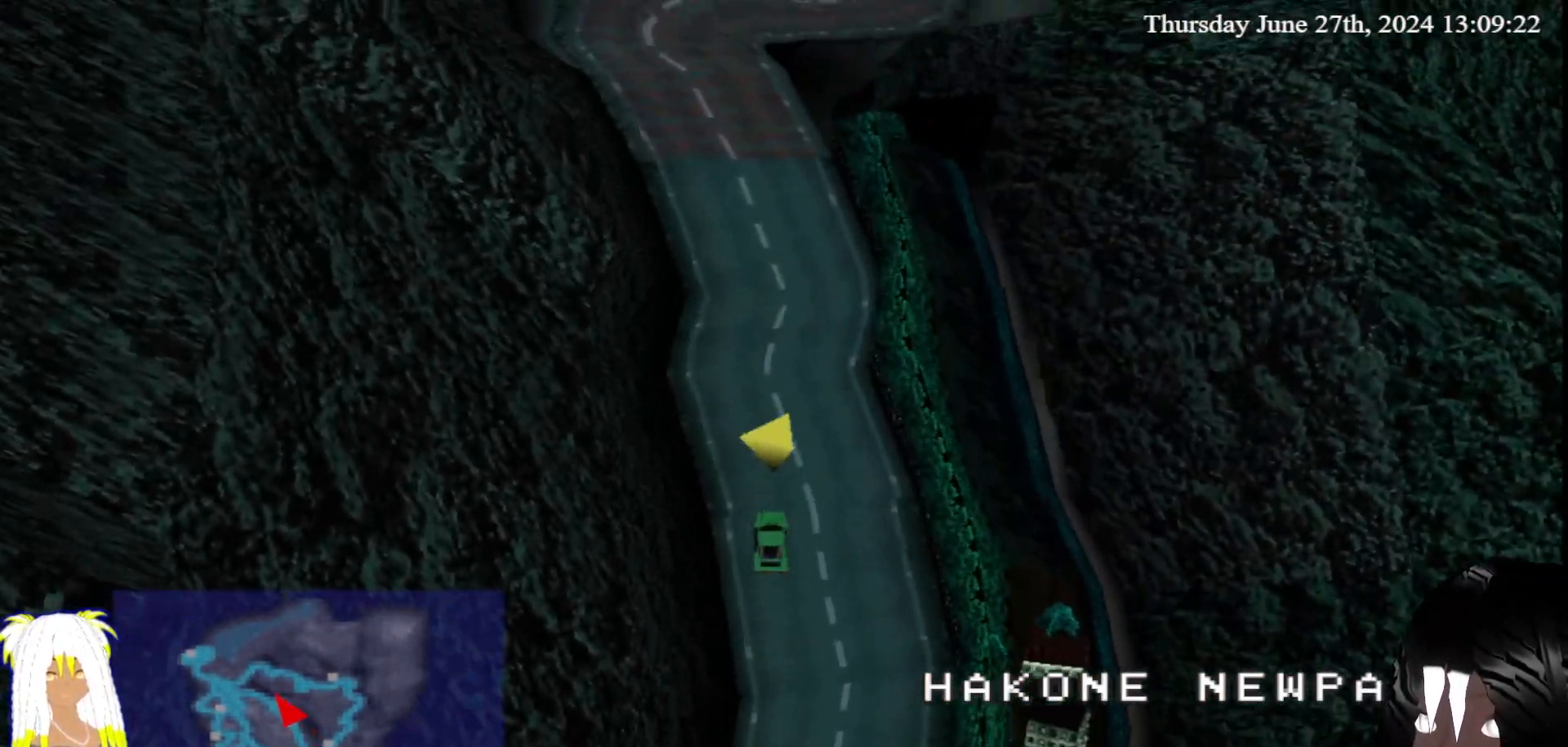
{"dt_ms": 500, "buttons": ["CROSS"], "left_stick": "center", "right_stick": "center", "events": [[50, "left_stick", "center"]]}
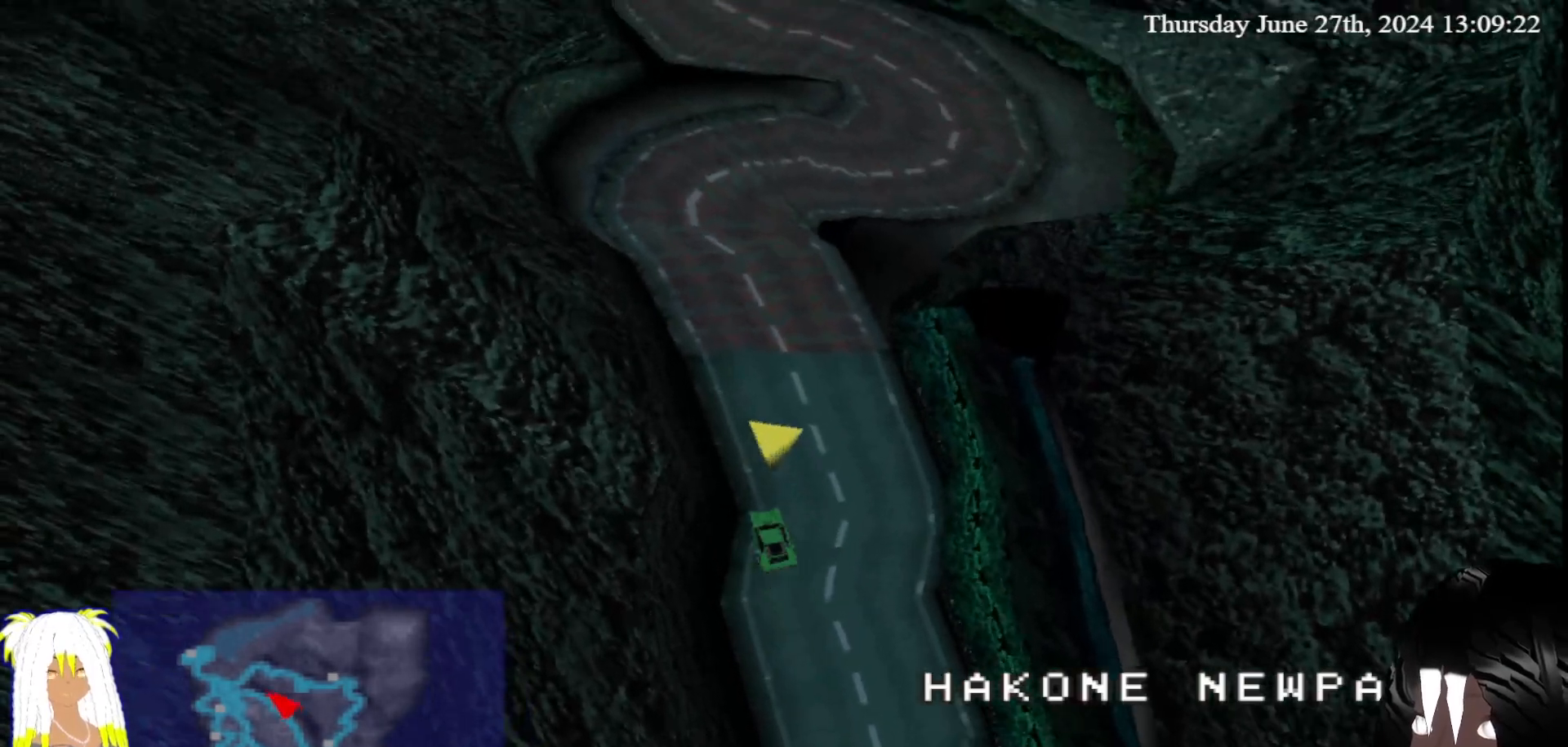
{"dt_ms": 500, "buttons": ["CROSS"], "left_stick": "right", "right_stick": "center", "events": [[417, "left_stick", "right"]]}
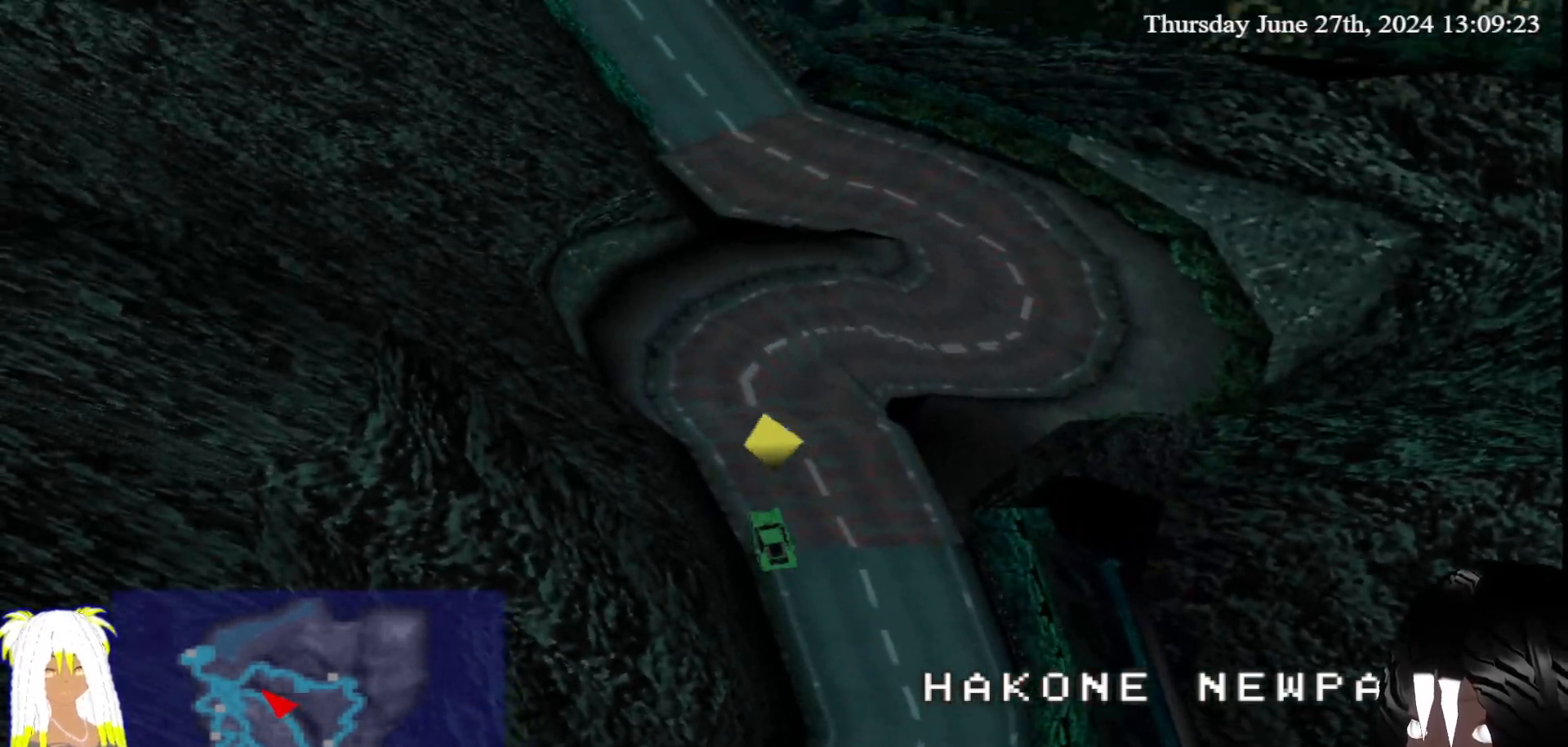
{"dt_ms": 500, "buttons": ["CROSS"], "left_stick": "center", "right_stick": "center", "events": [[133, "left_stick", "center"], [283, "left_stick", "down-right"], [400, "left_stick", "center"]]}
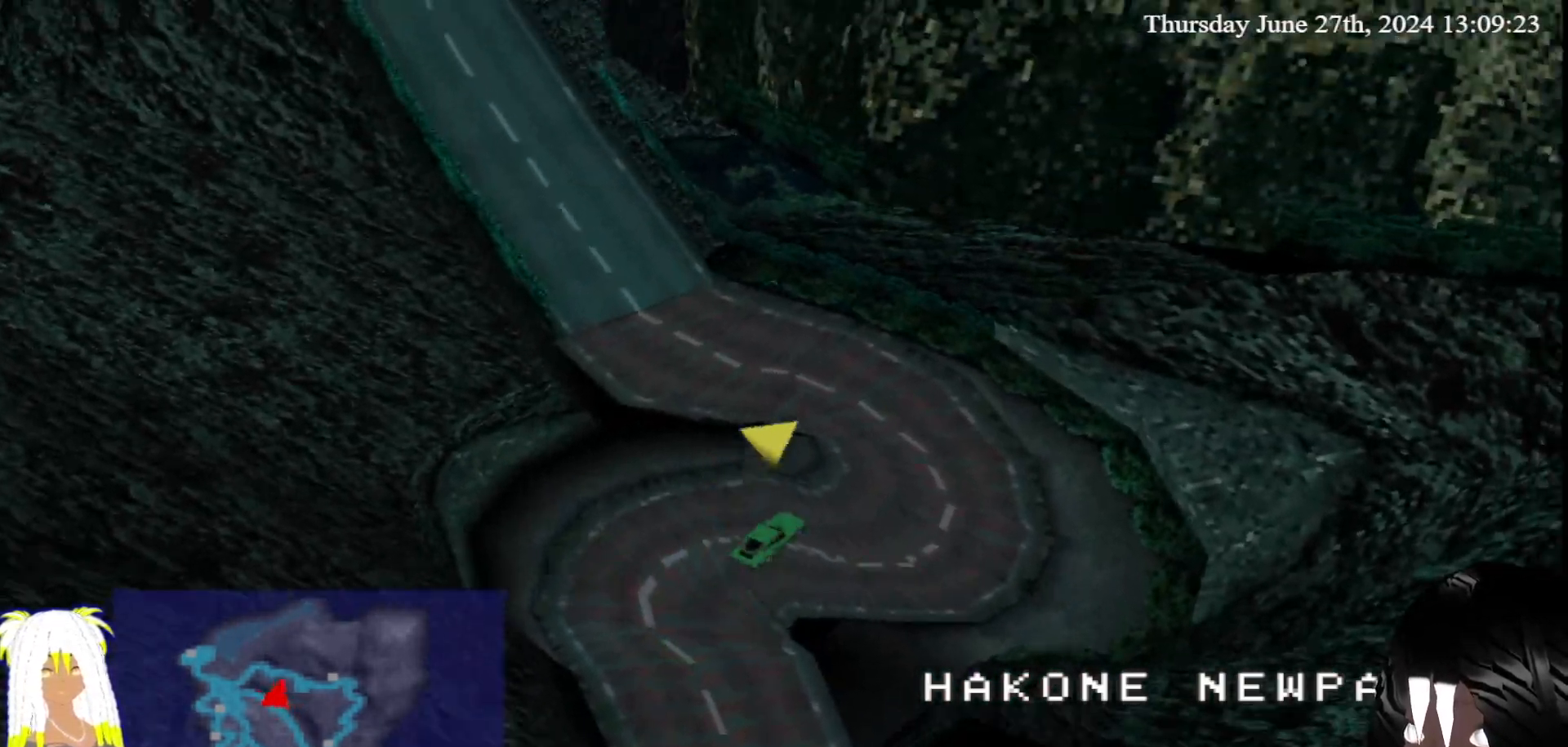
{"dt_ms": 500, "buttons": ["CROSS"], "left_stick": "left", "right_stick": "center", "events": [[17, "left_stick", "left"]]}
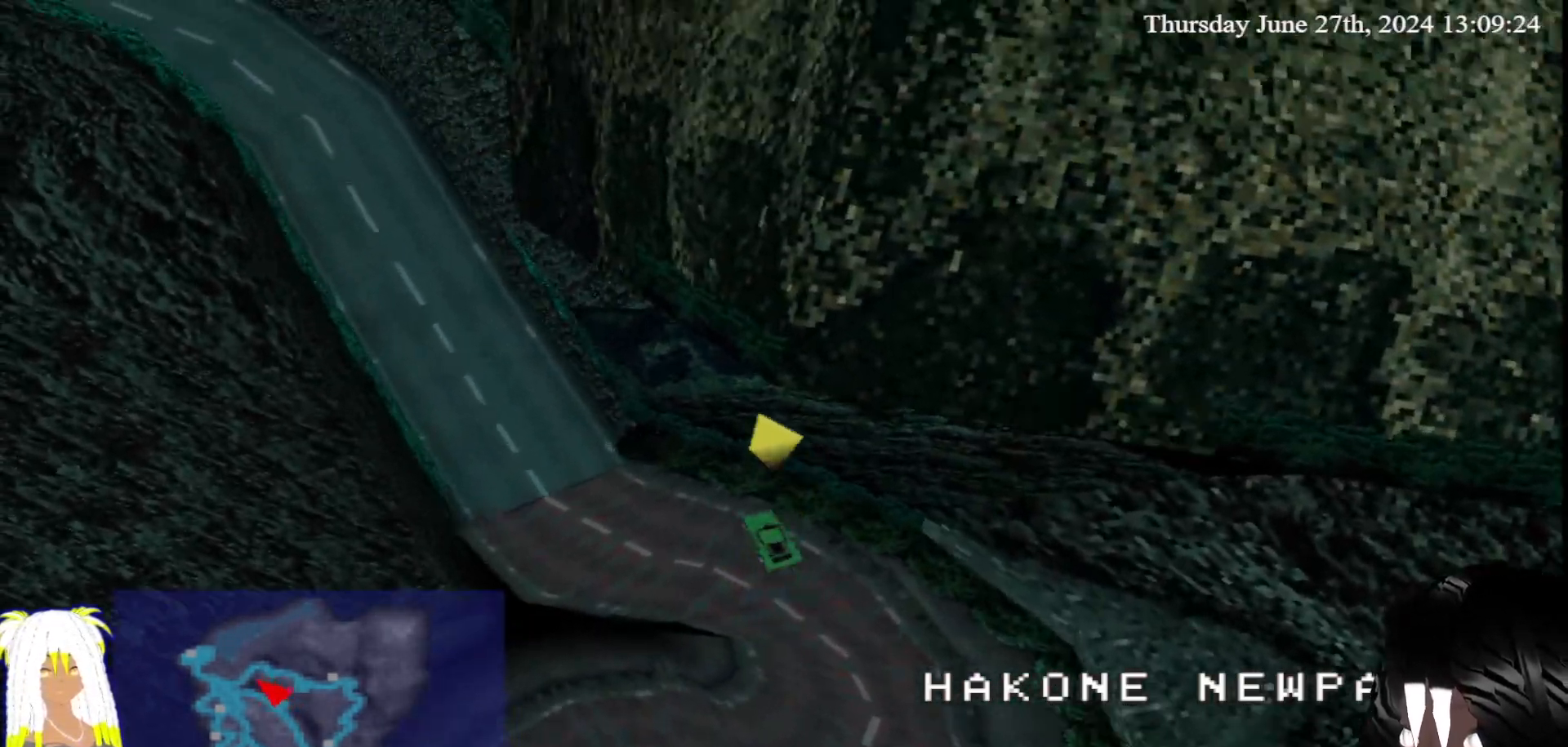
{"dt_ms": 500, "buttons": ["CROSS"], "left_stick": "right", "right_stick": "center", "events": [[133, "left_stick", "center"], [367, "left_stick", "right"]]}
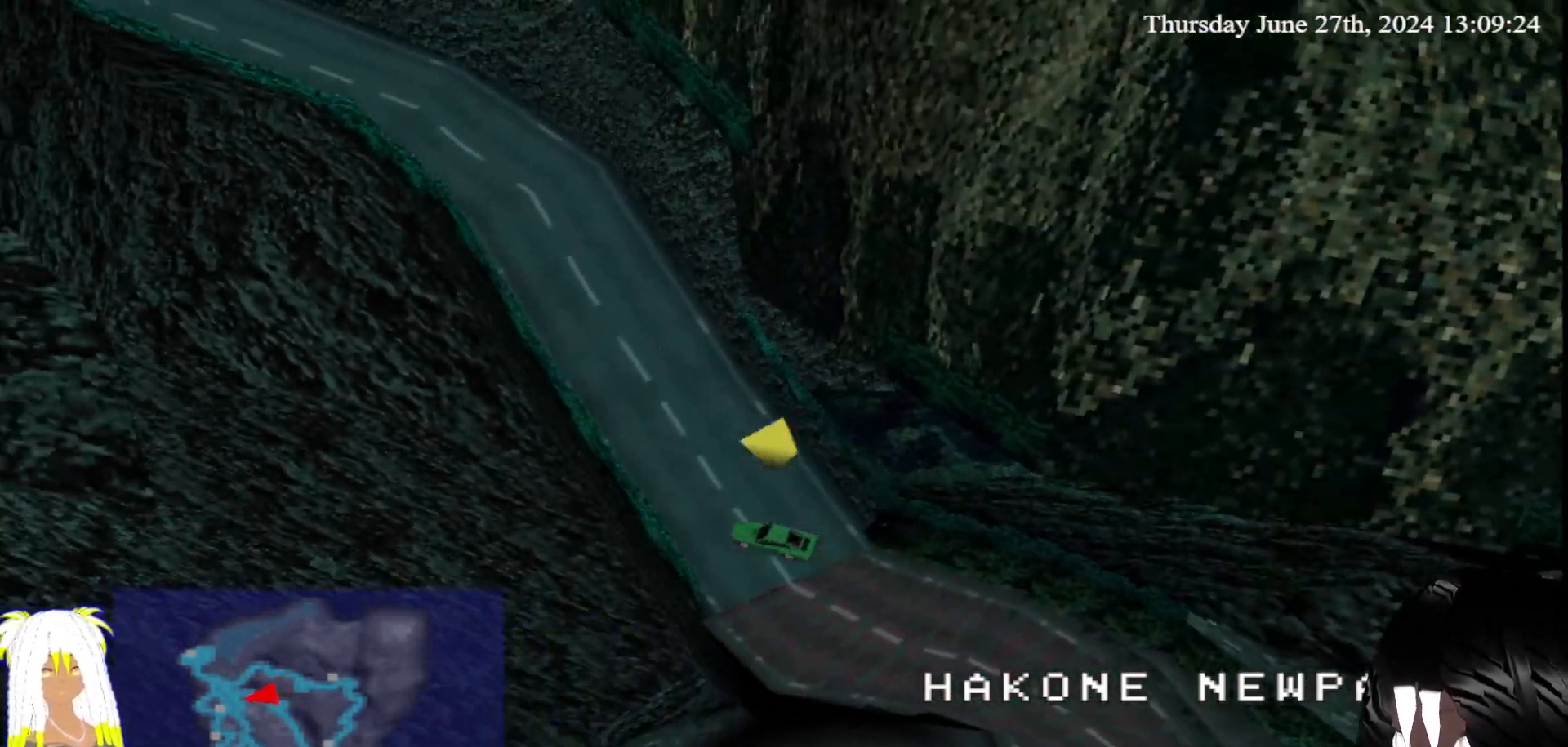
{"dt_ms": 500, "buttons": ["CROSS"], "left_stick": "center", "right_stick": "center", "events": [[83, "left_stick", "center"]]}
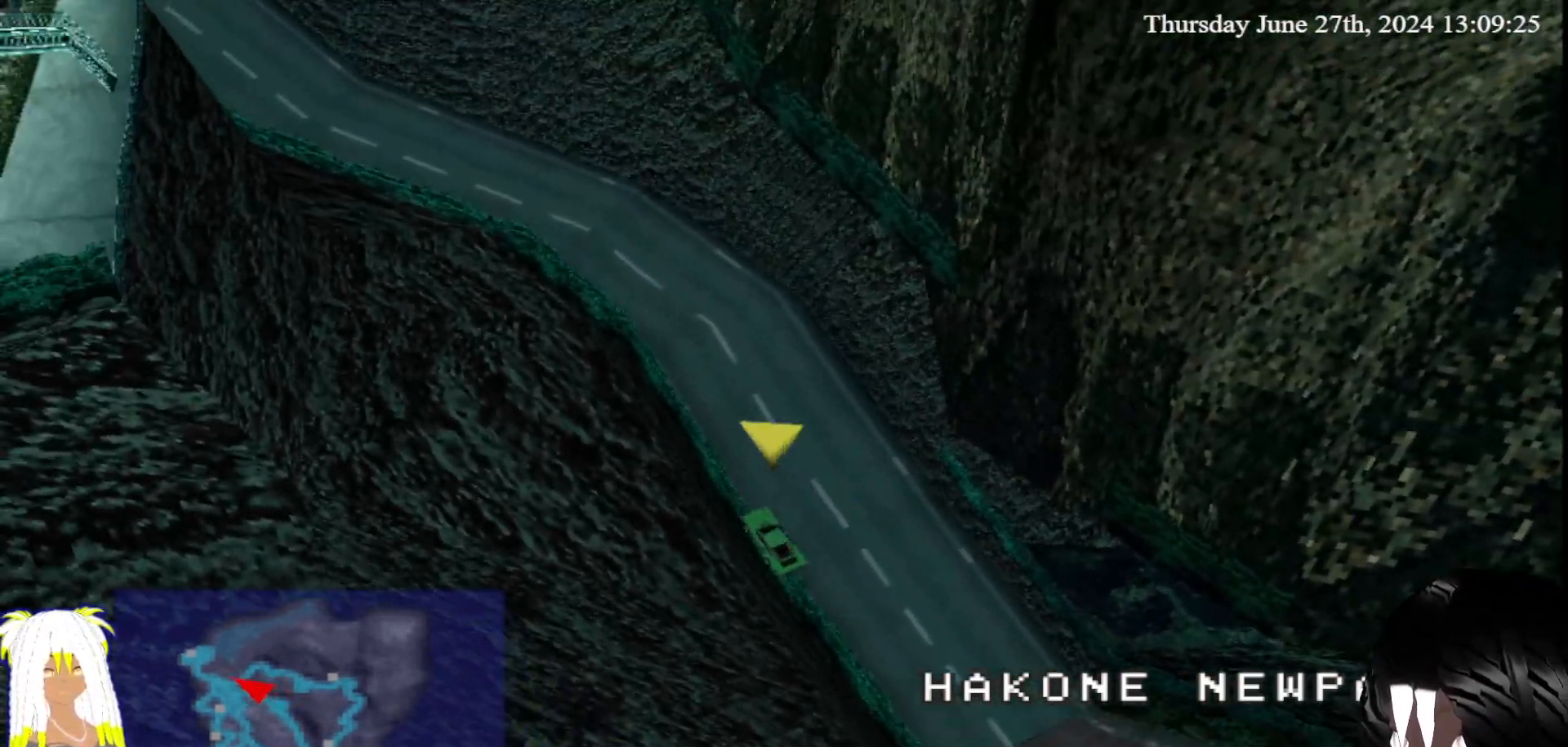
{"dt_ms": 500, "buttons": ["CROSS"], "left_stick": "center", "right_stick": "center", "events": [[300, "left_stick", "down-left"], [500, "left_stick", "center"]]}
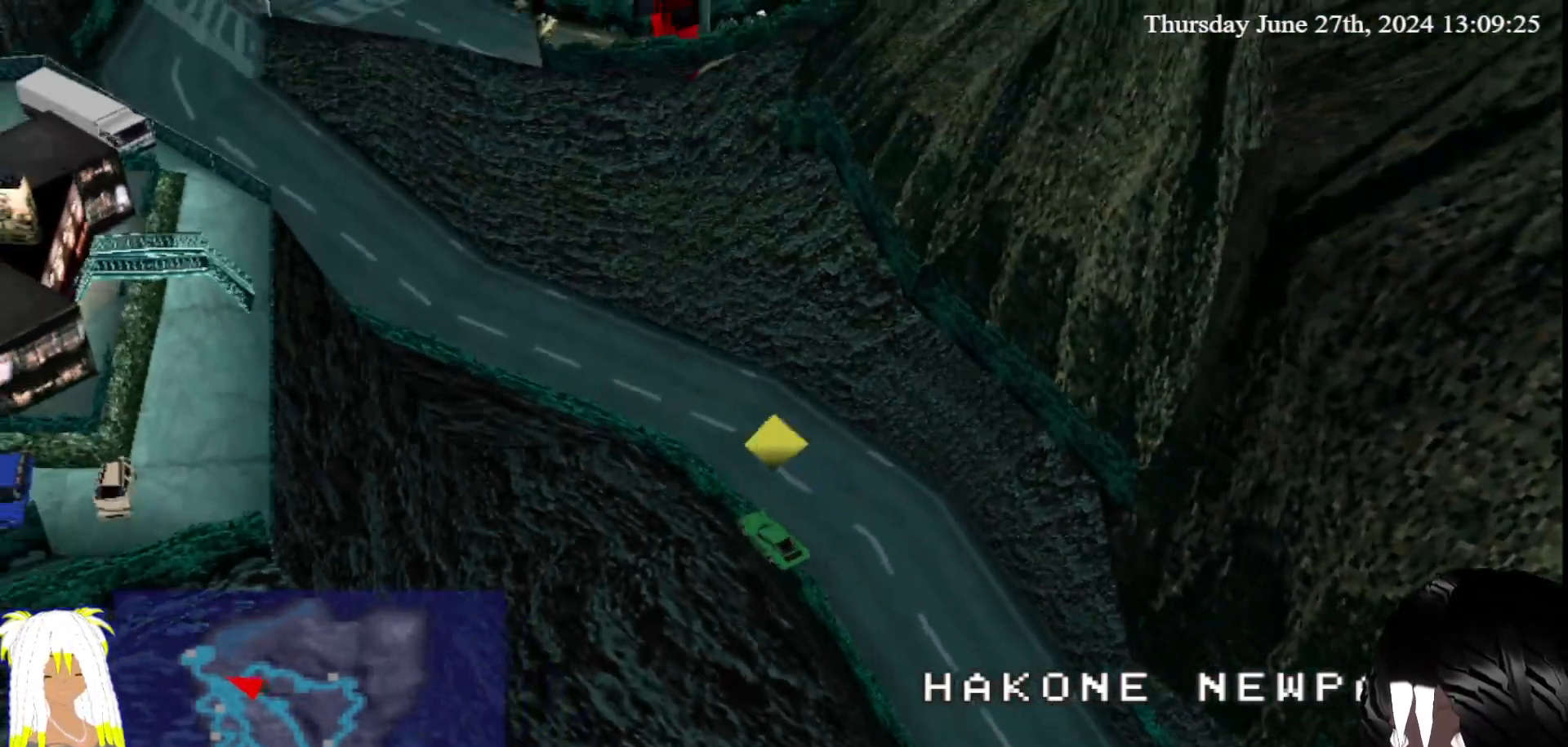
{"dt_ms": 500, "buttons": ["CROSS"], "left_stick": "down-left", "right_stick": "center"}
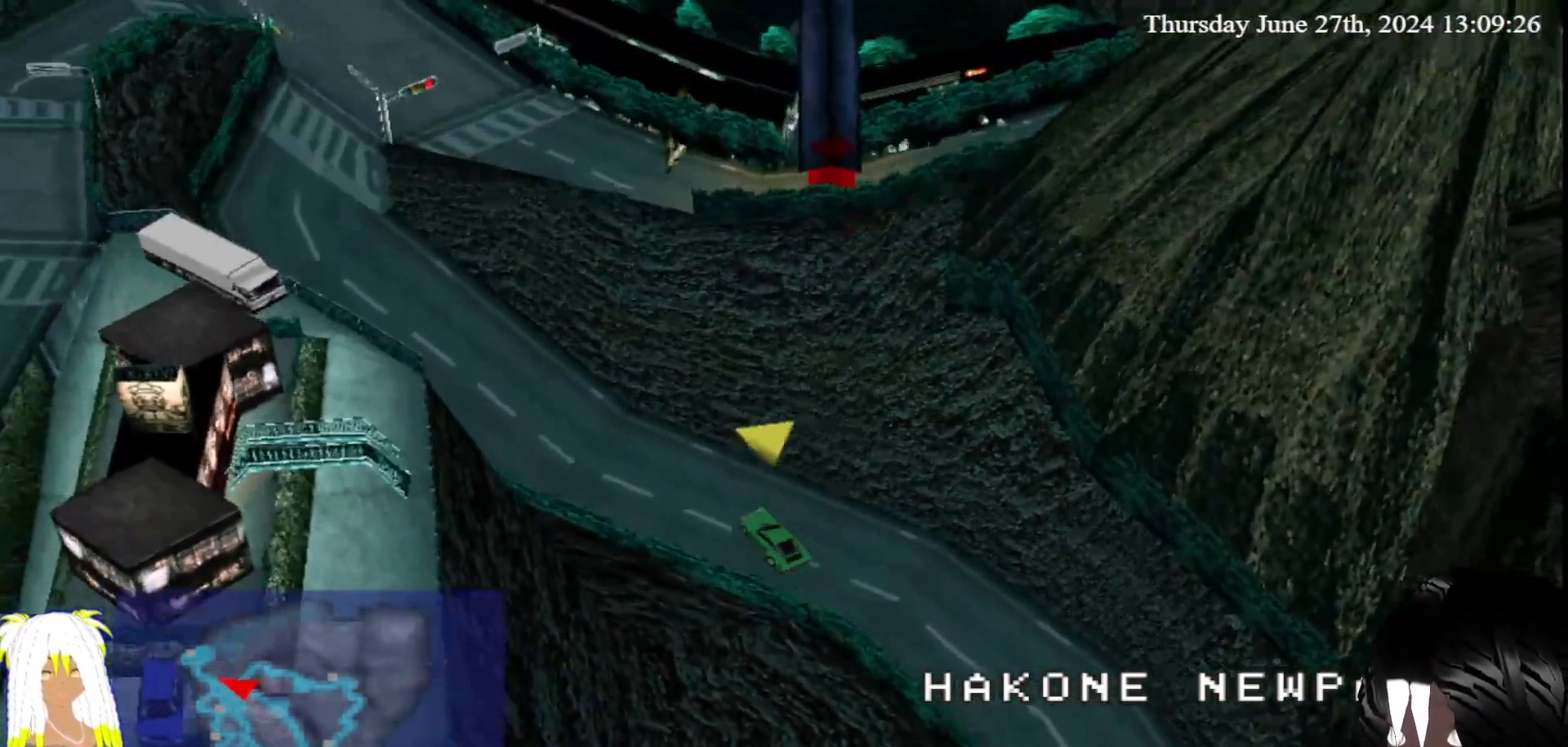
{"dt_ms": 500, "buttons": ["CROSS"], "left_stick": "center", "right_stick": "center", "events": [[50, "left_stick", "center"]]}
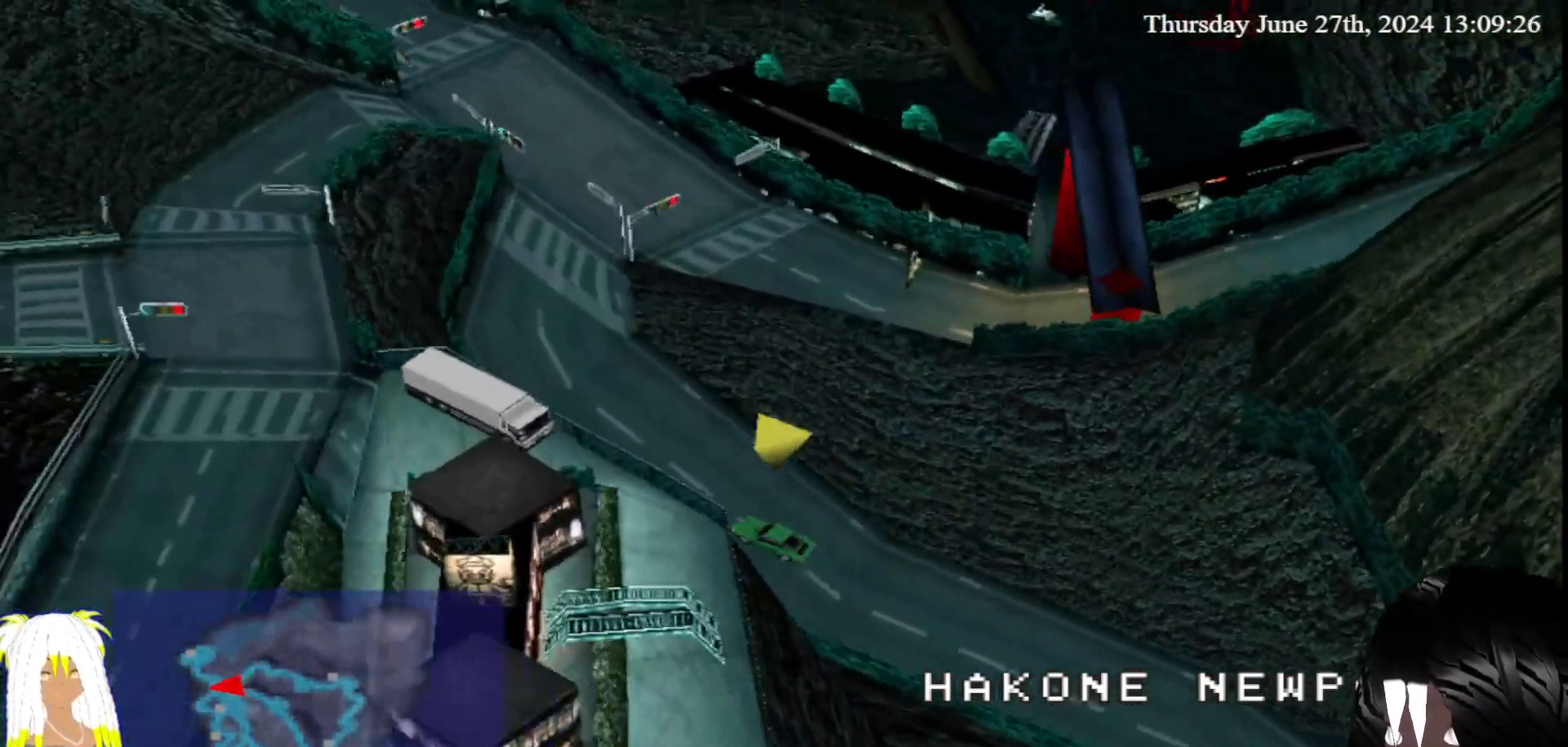
{"dt_ms": 500, "buttons": [], "left_stick": "center", "right_stick": "center", "events": [[67, "CROSS", "up"]]}
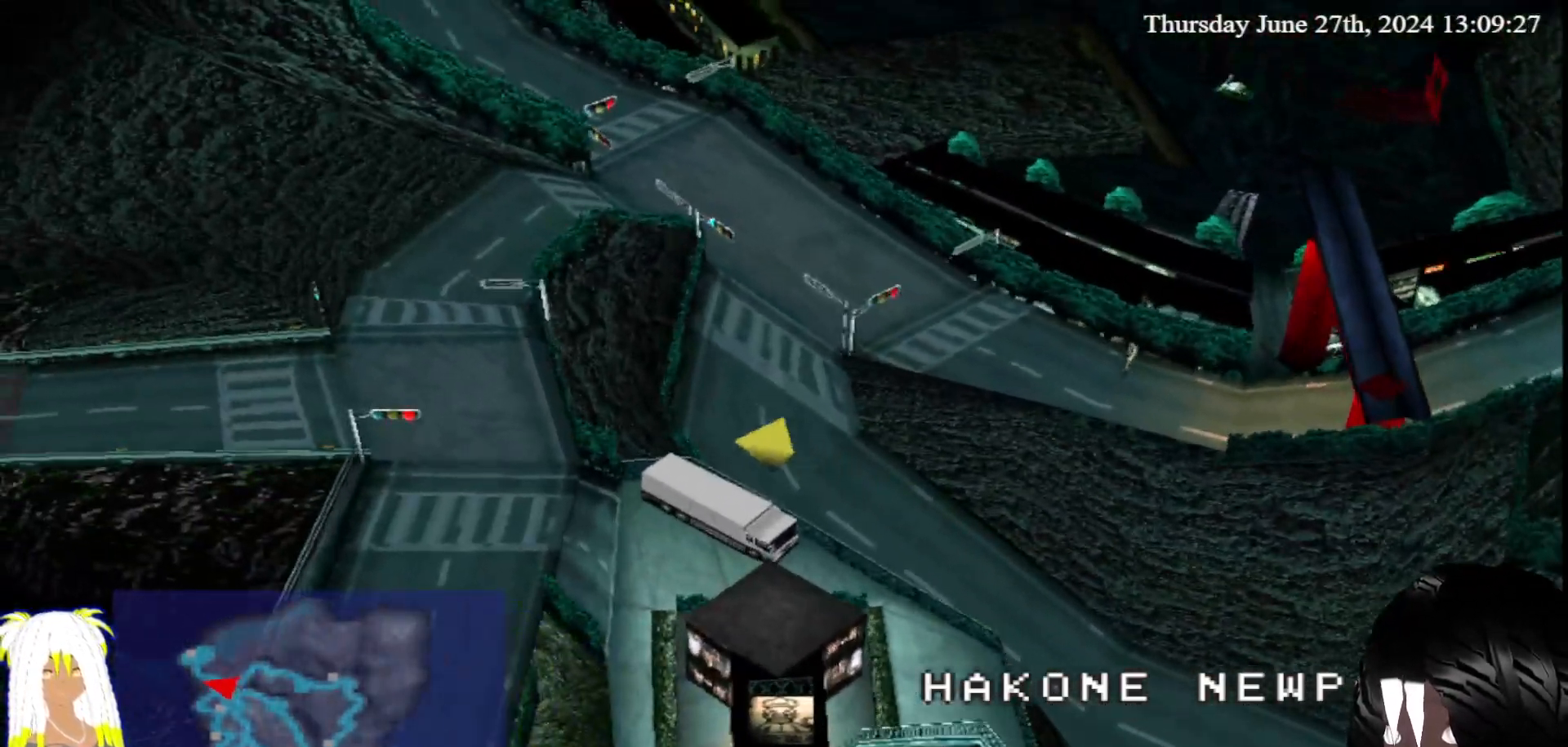
{"dt_ms": 500, "buttons": [], "left_stick": "down-left", "right_stick": "center", "events": [[233, "left_stick", "down-left"]]}
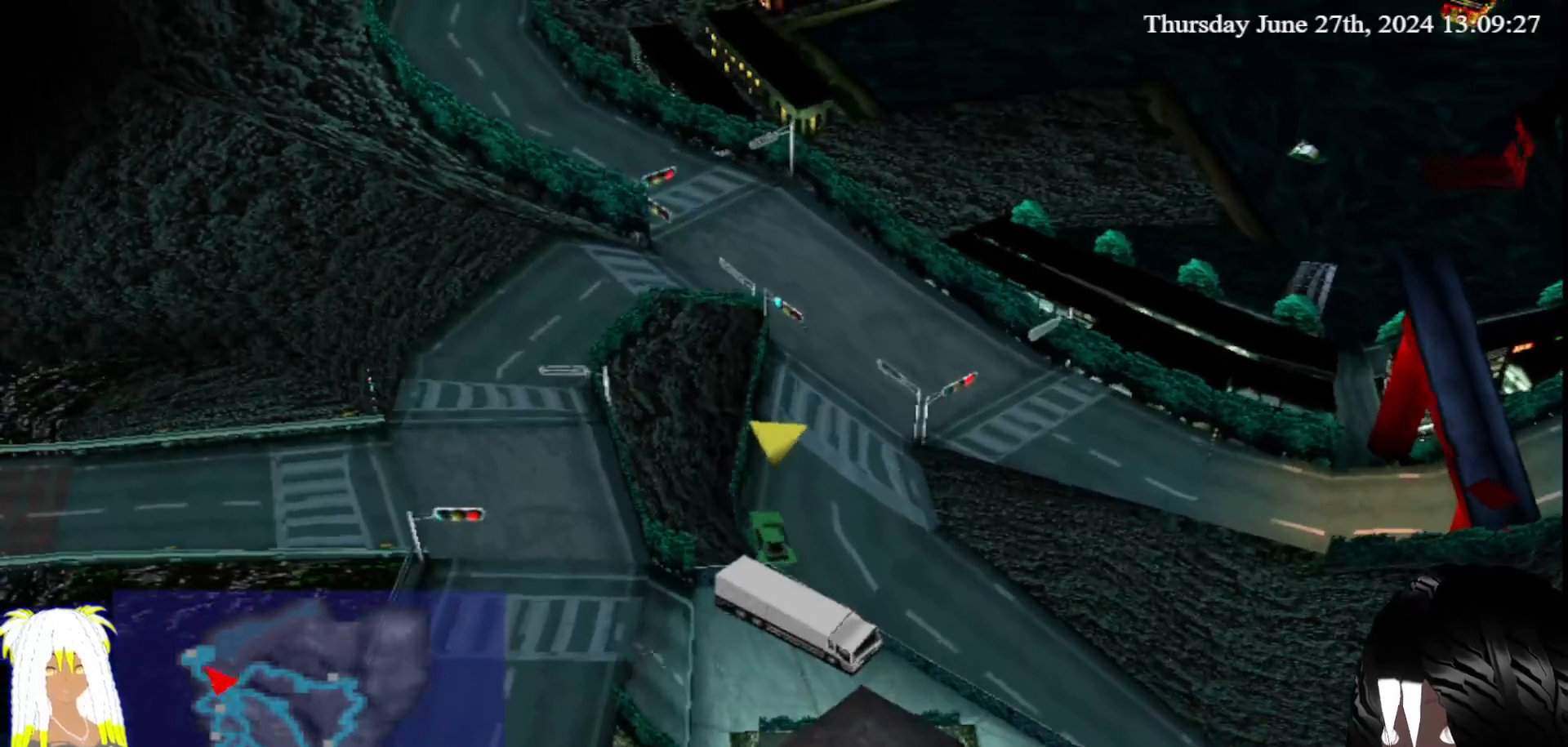
{"dt_ms": 1000, "buttons": [], "left_stick": "center", "right_stick": "center"}
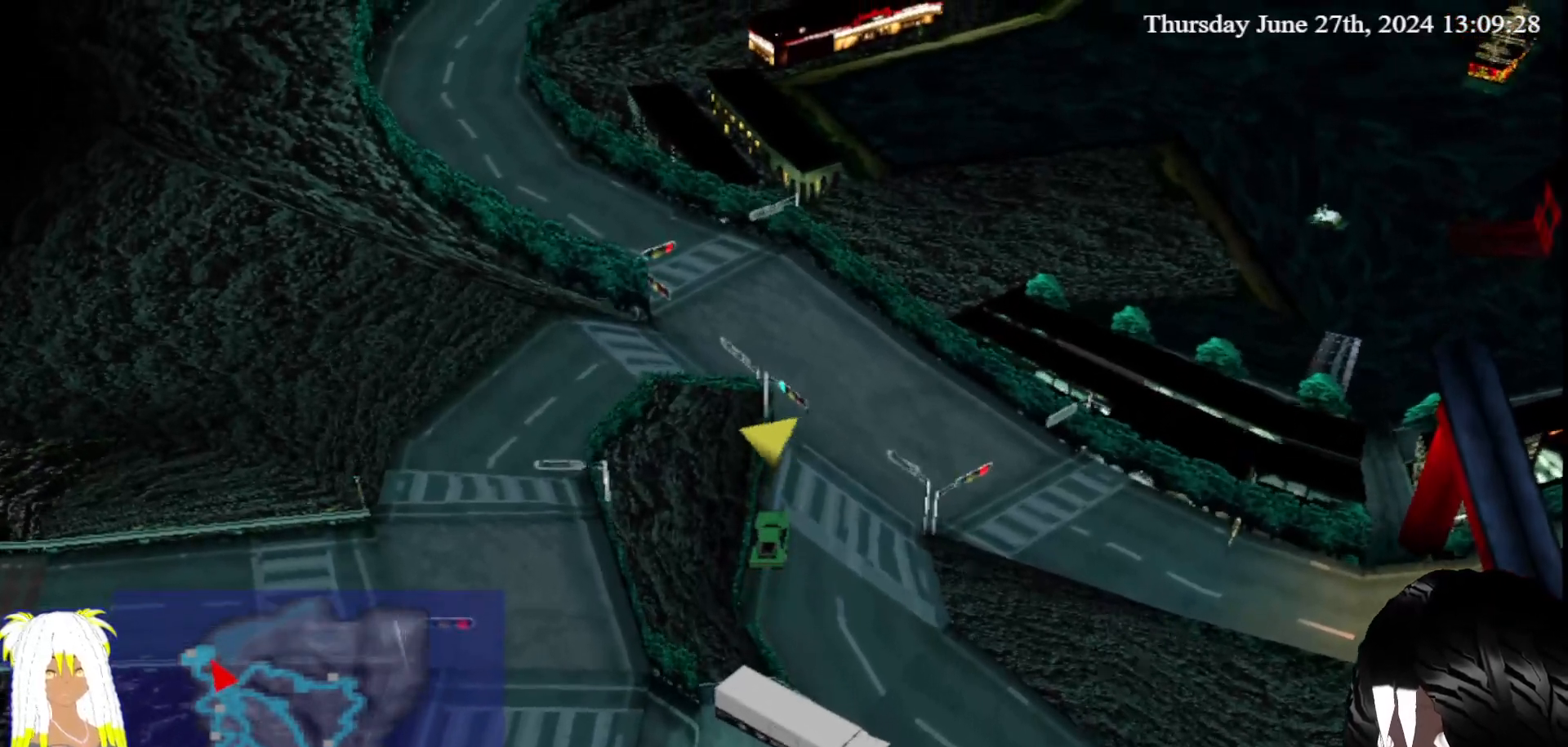
{"dt_ms": 500, "buttons": [], "left_stick": "center", "right_stick": "center", "events": [[67, "left_stick", "down-left"], [233, "left_stick", "center"]]}
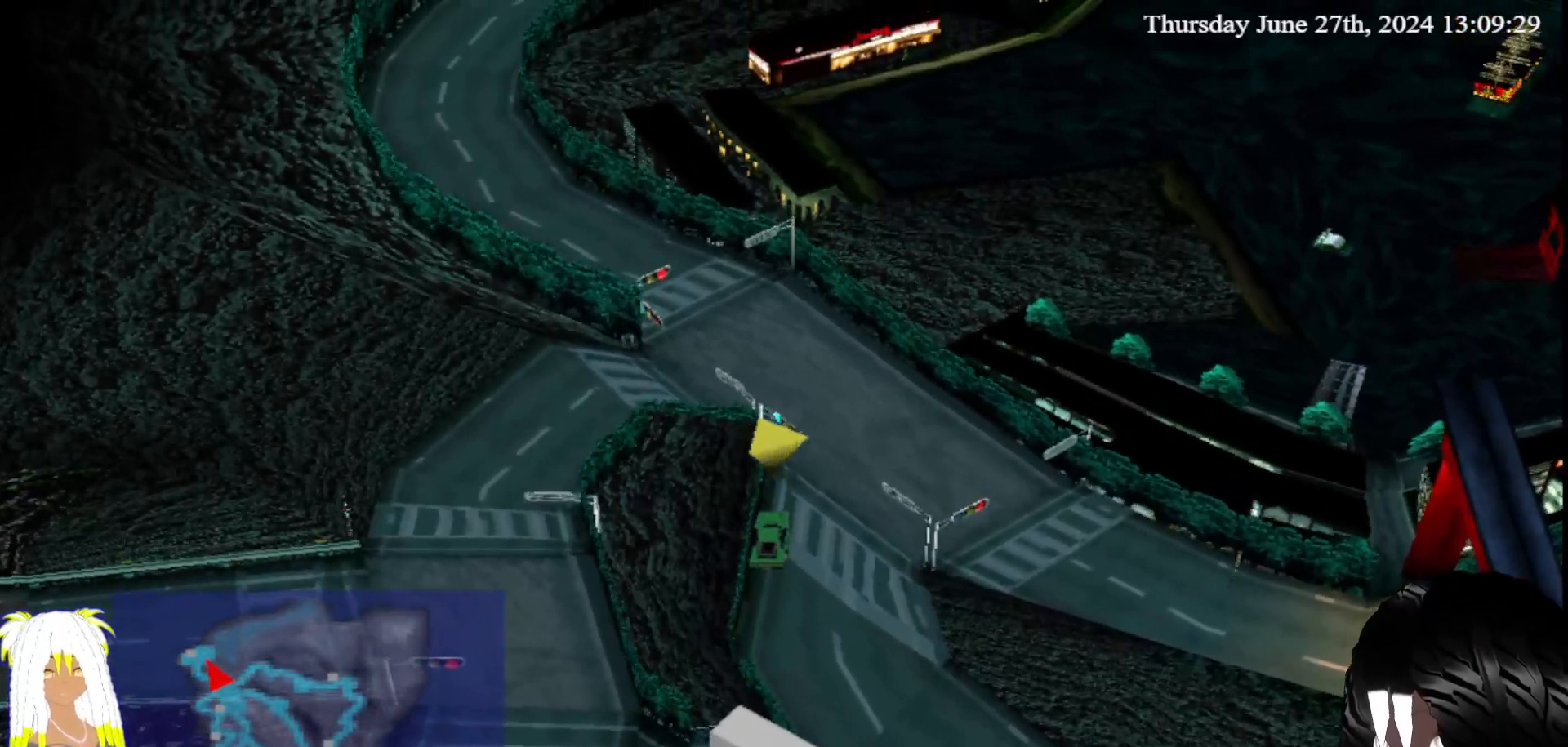
{"dt_ms": 500, "buttons": ["CROSS"], "left_stick": "center", "right_stick": "center", "events": [[467, "CROSS", "down"]]}
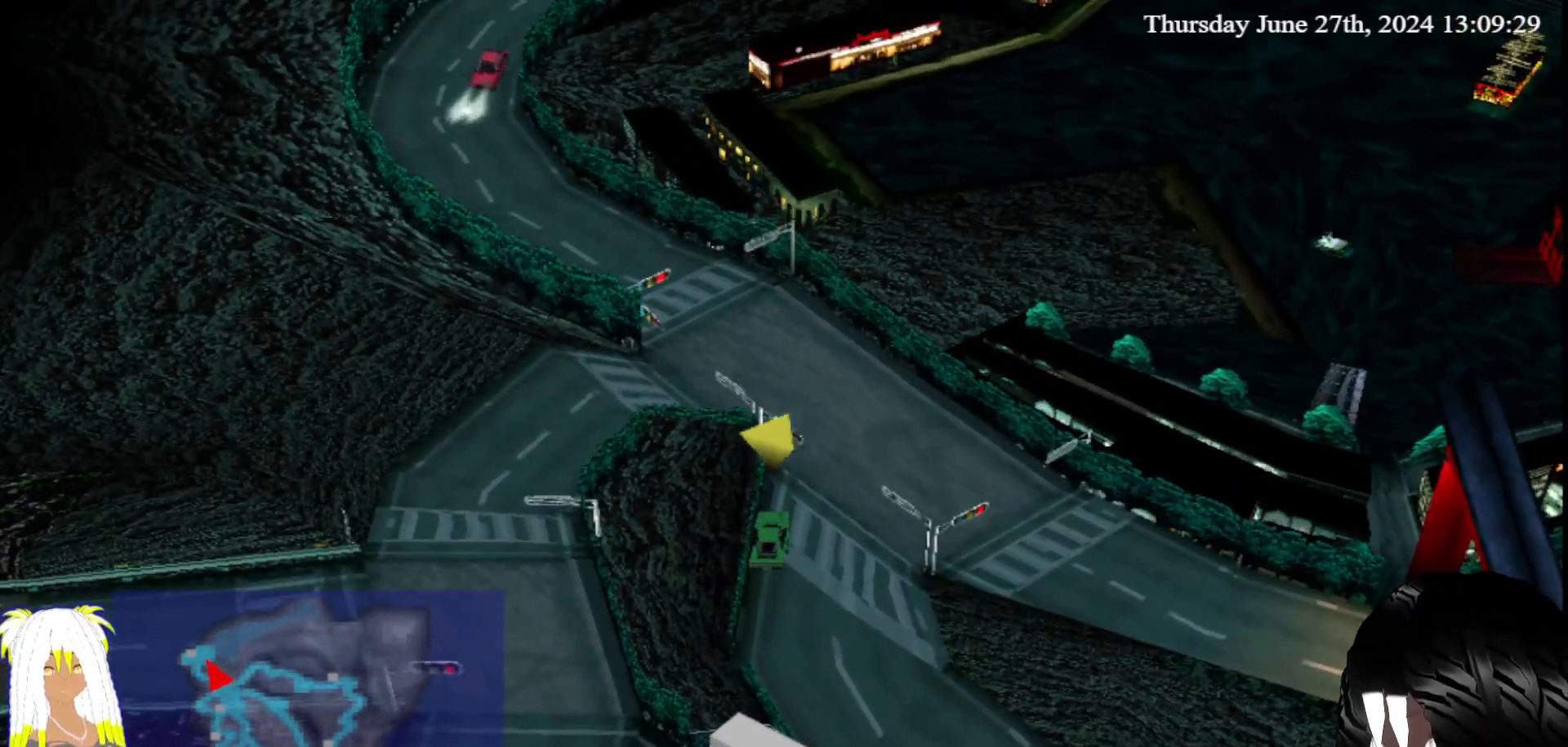
{"dt_ms": 500, "buttons": ["CROSS"], "left_stick": "center", "right_stick": "center", "events": []}
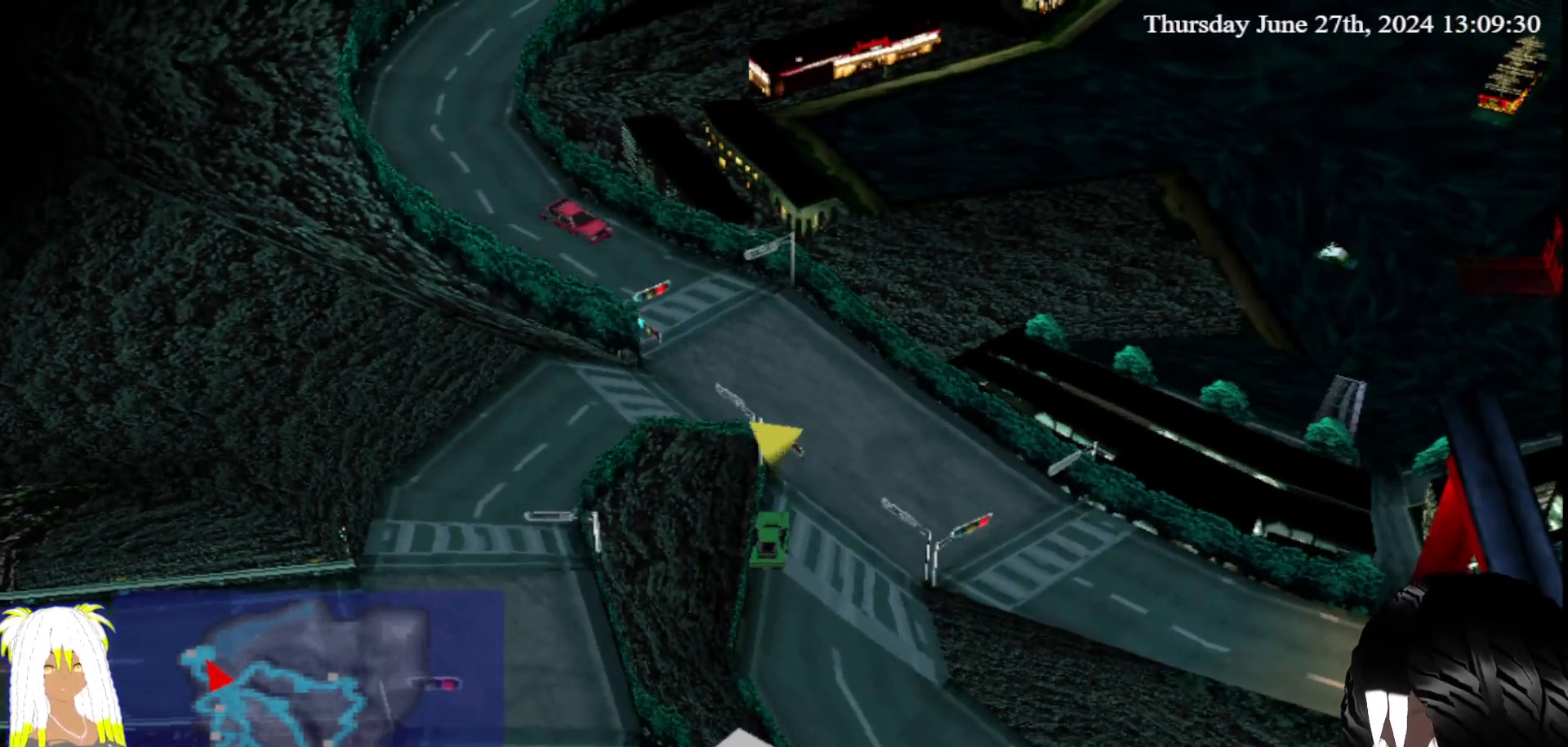
{"dt_ms": 500, "buttons": ["CROSS"], "left_stick": "right", "right_stick": "center", "events": [[500, "left_stick", "right"]]}
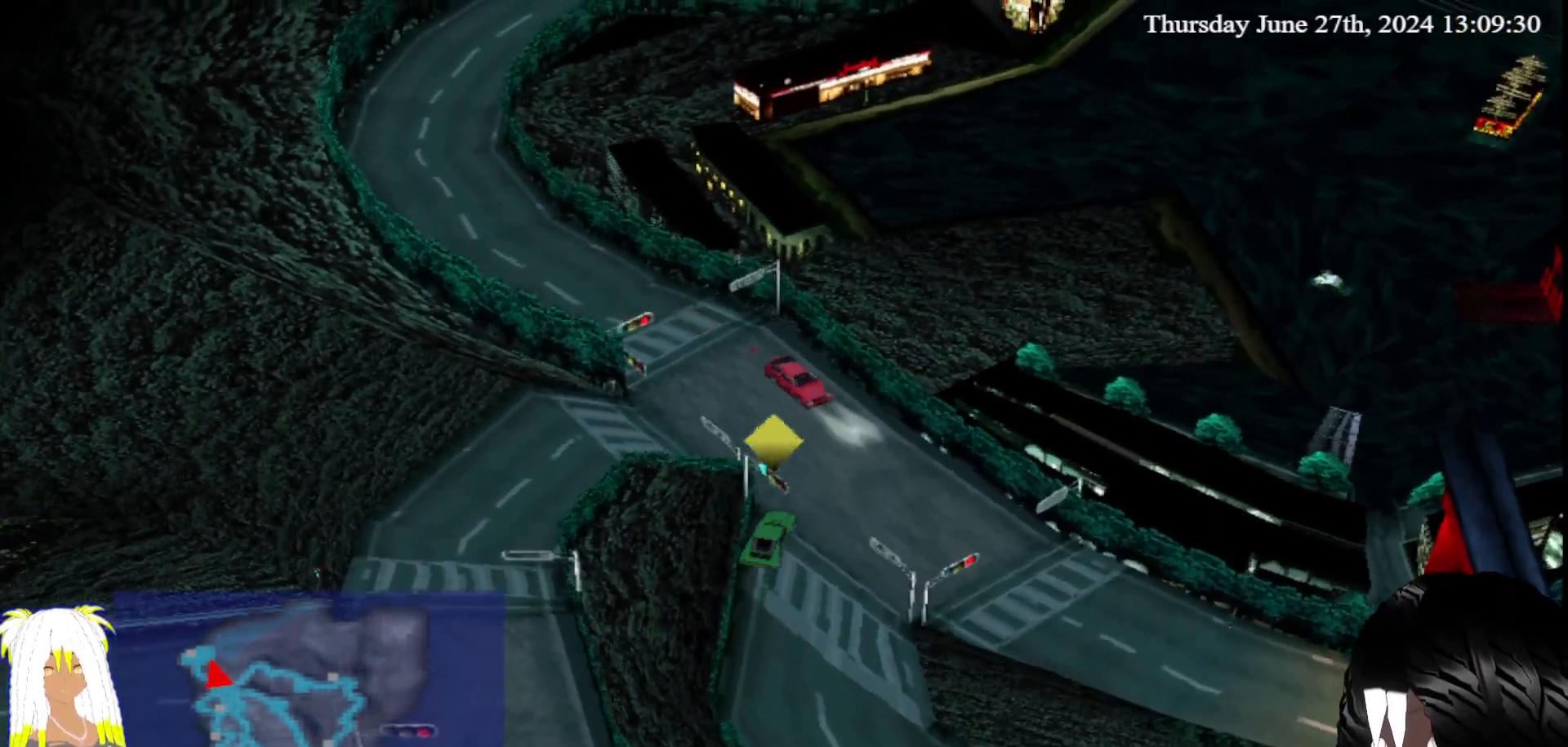
{"dt_ms": 500, "buttons": ["CROSS"], "left_stick": "right", "right_stick": "center", "events": []}
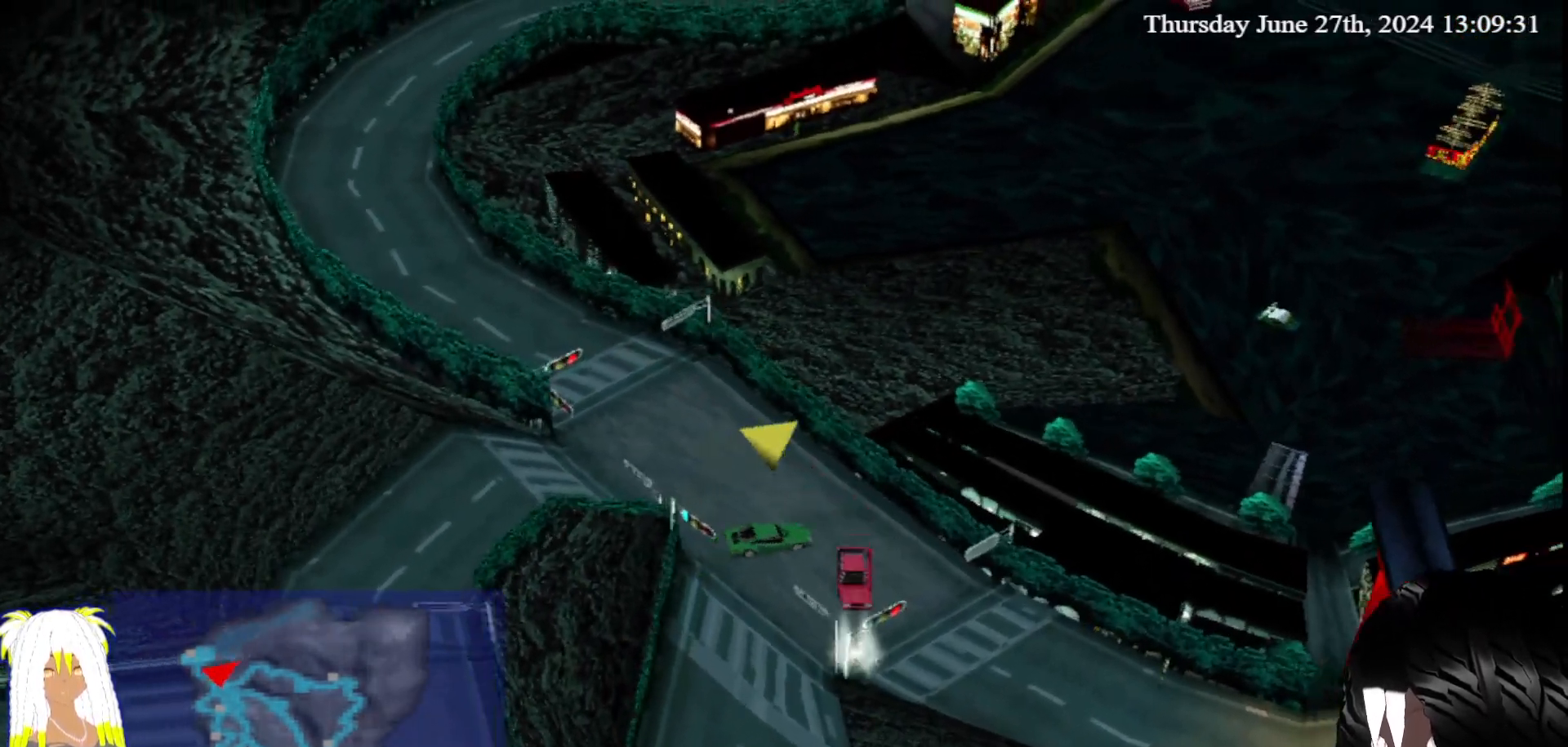
{"dt_ms": 500, "buttons": ["CROSS"], "left_stick": "right", "right_stick": "center", "events": []}
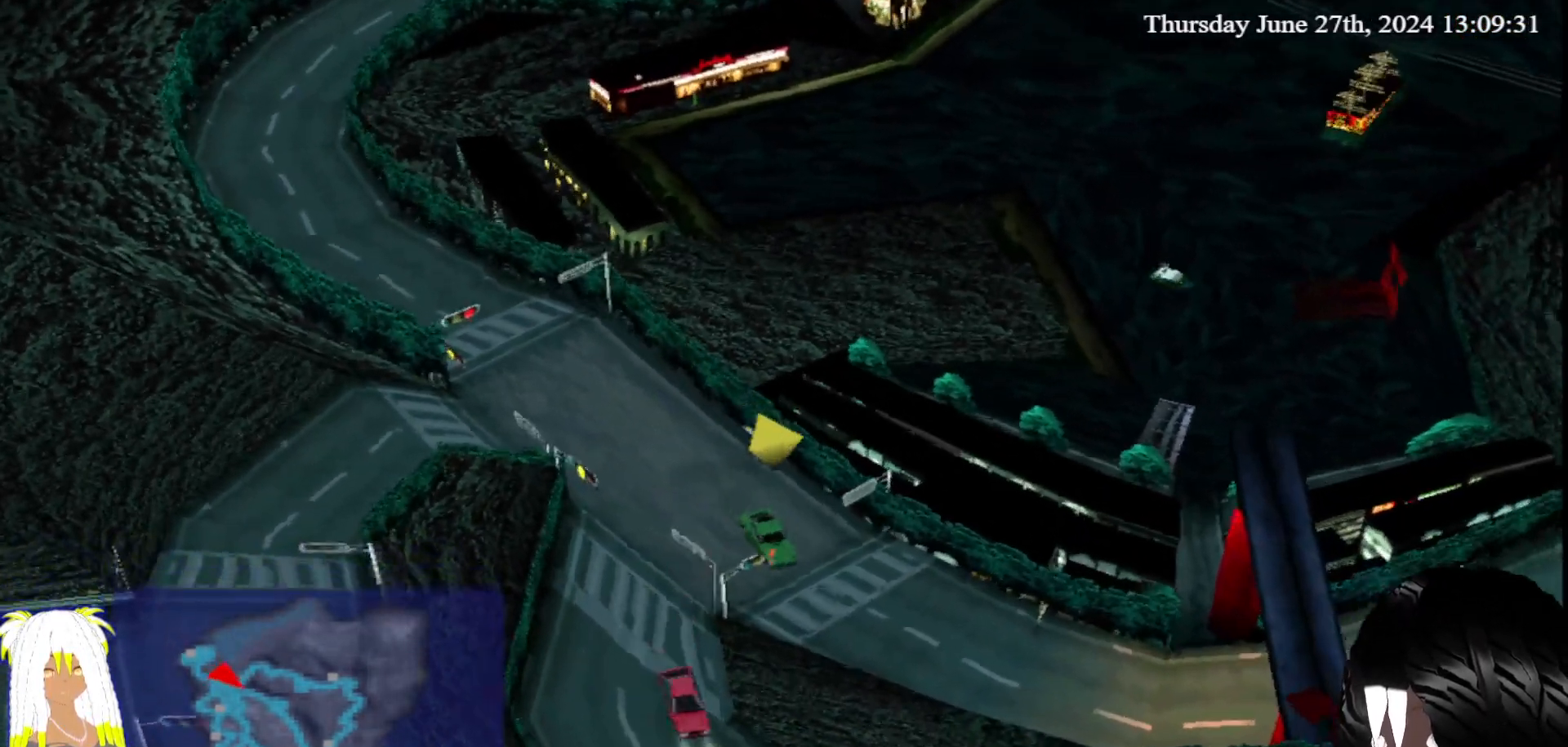
{"dt_ms": 500, "buttons": ["CROSS"], "left_stick": "center", "right_stick": "center", "events": [[217, "left_stick", "center"]]}
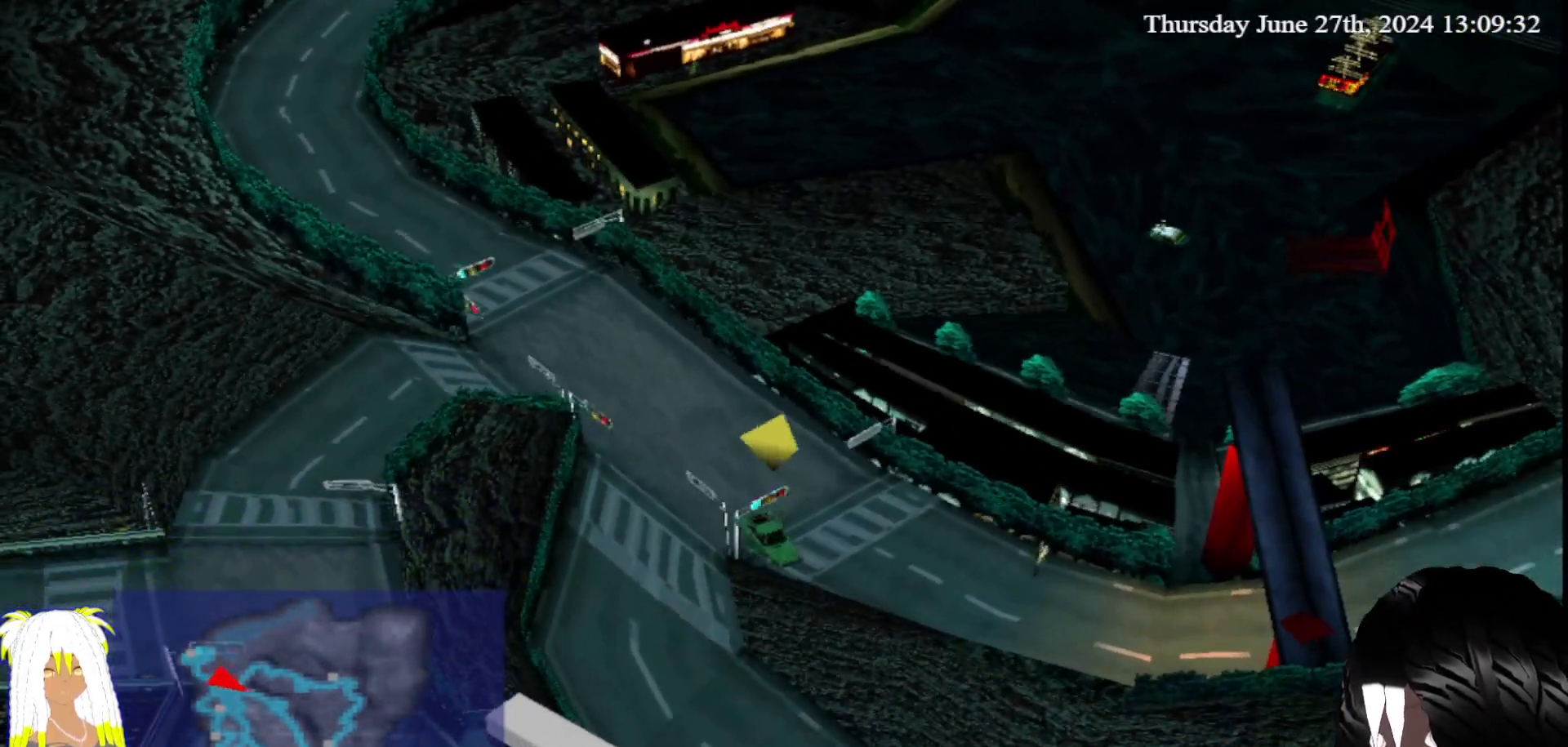
{"dt_ms": 500, "buttons": [], "left_stick": "left", "right_stick": "center", "events": [[50, "left_stick", "down-right"], [150, "left_stick", "center"], [200, "left_stick", "left"], [283, "CROSS", "up"]]}
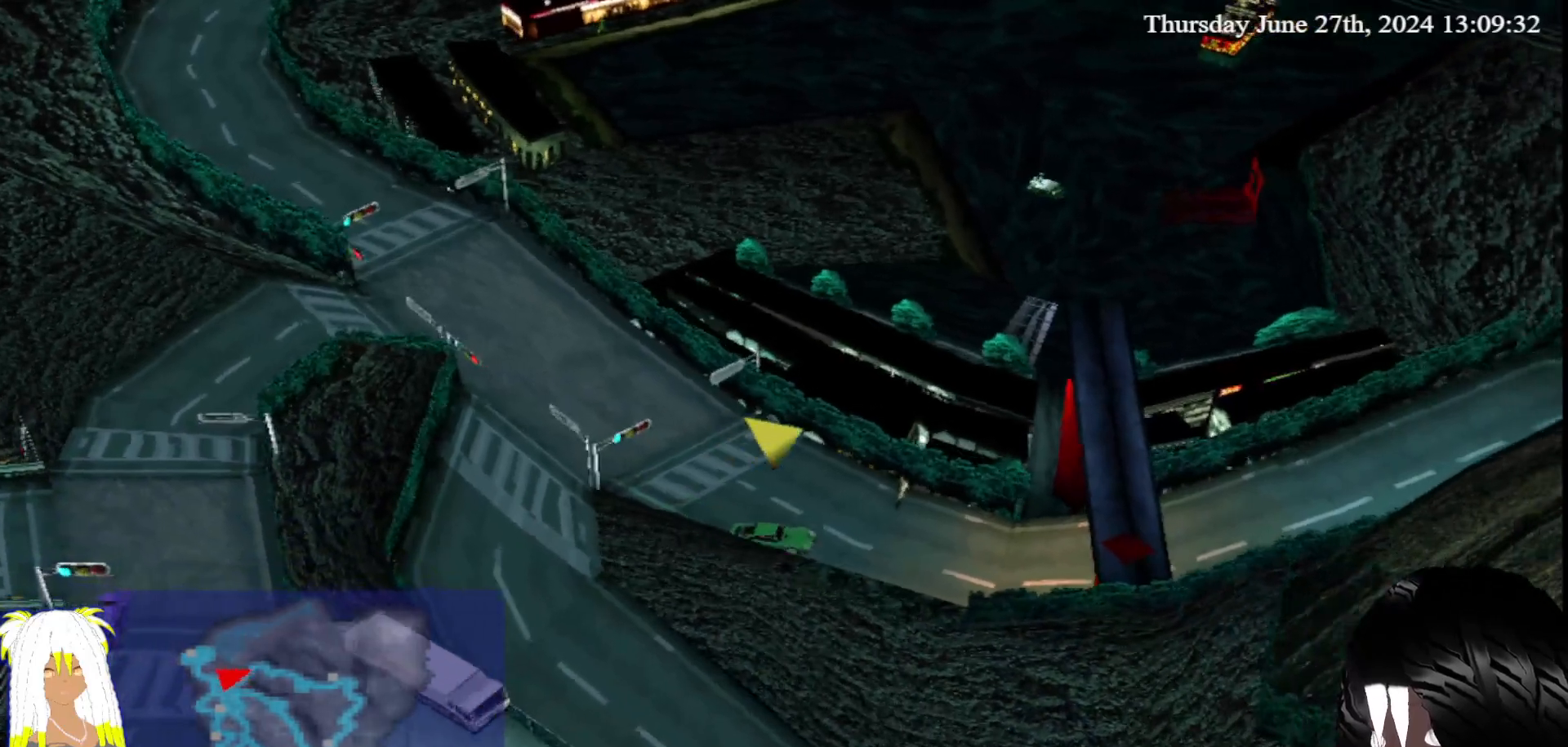
{"dt_ms": 500, "buttons": [], "left_stick": "left", "right_stick": "center", "events": []}
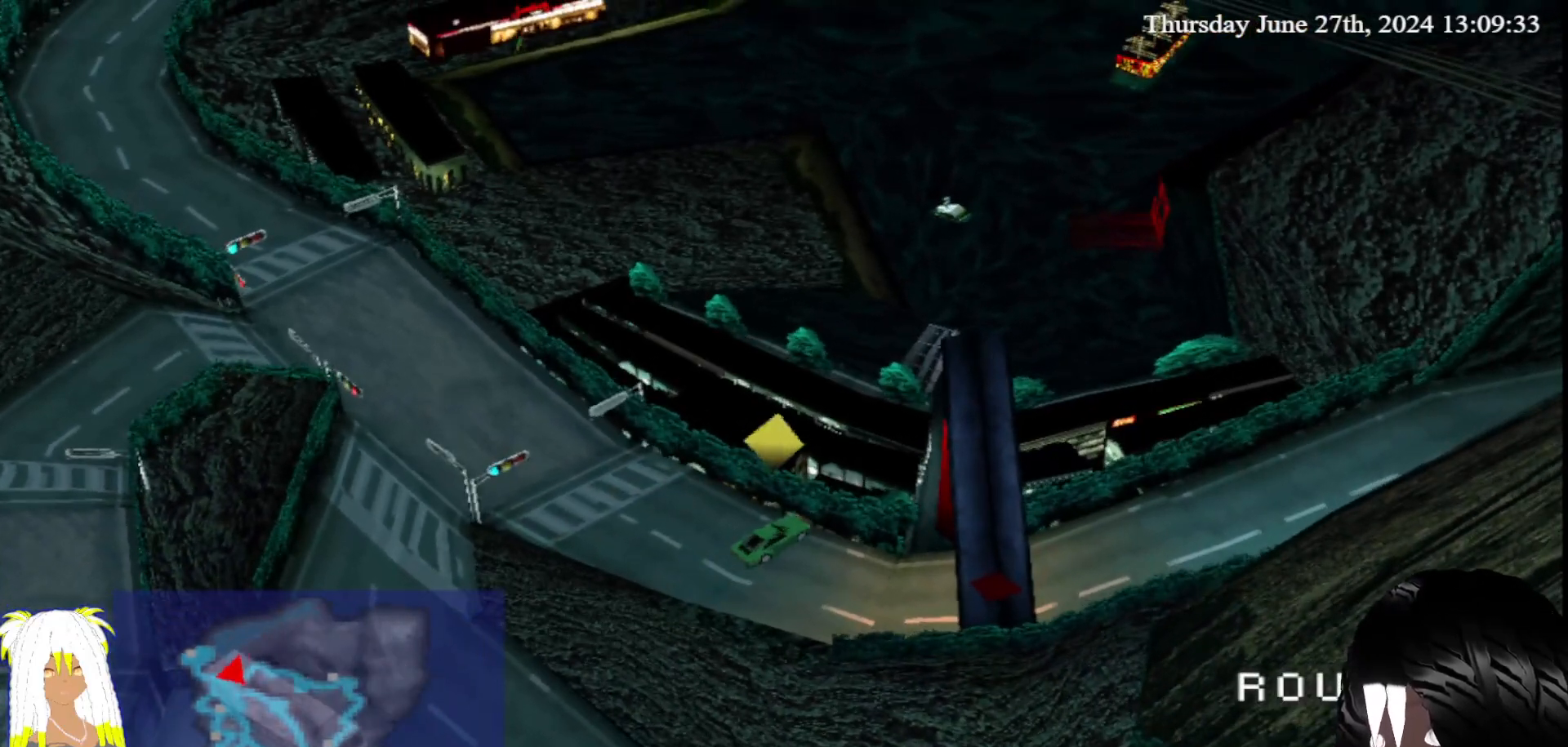
{"dt_ms": 500, "buttons": [], "left_stick": "down-right", "right_stick": "center", "events": [[17, "CROSS", "down"], [350, "CROSS", "up"], [367, "left_stick", "down-right"]]}
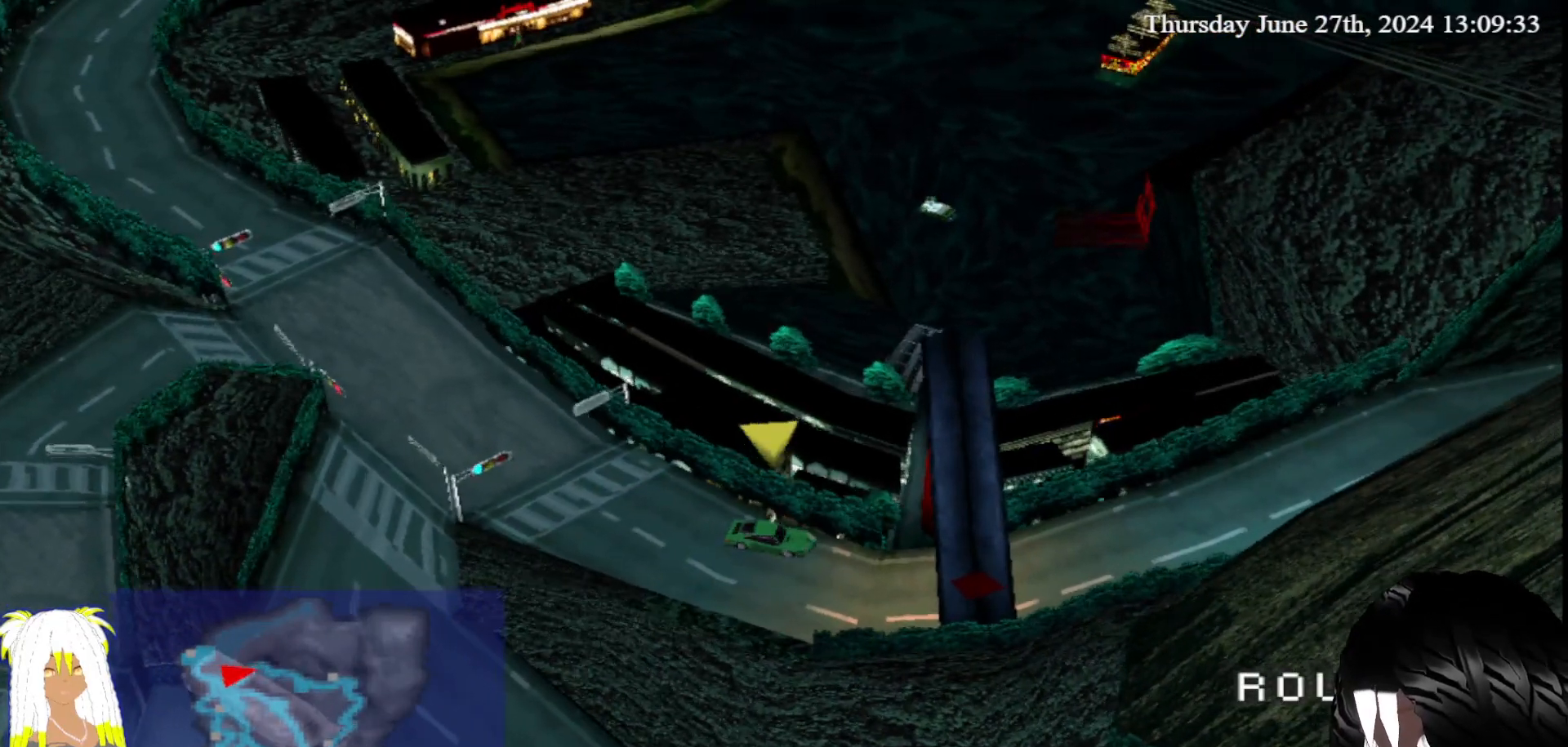
{"dt_ms": 500, "buttons": ["CROSS"], "left_stick": "down-right", "right_stick": "center", "events": [[333, "CROSS", "down"]]}
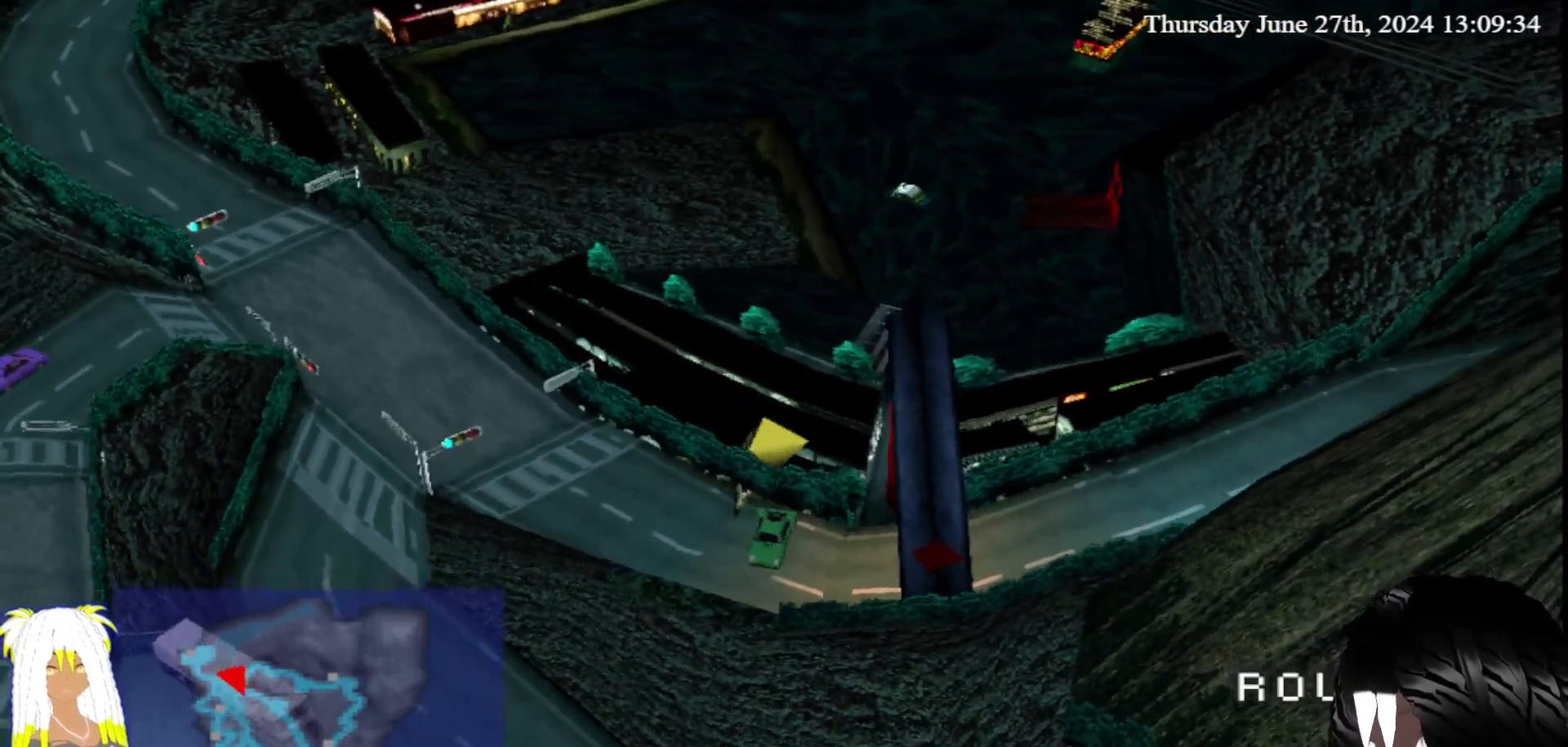
{"dt_ms": 500, "buttons": ["CROSS"], "left_stick": "center", "right_stick": "center", "events": [[433, "left_stick", "center"]]}